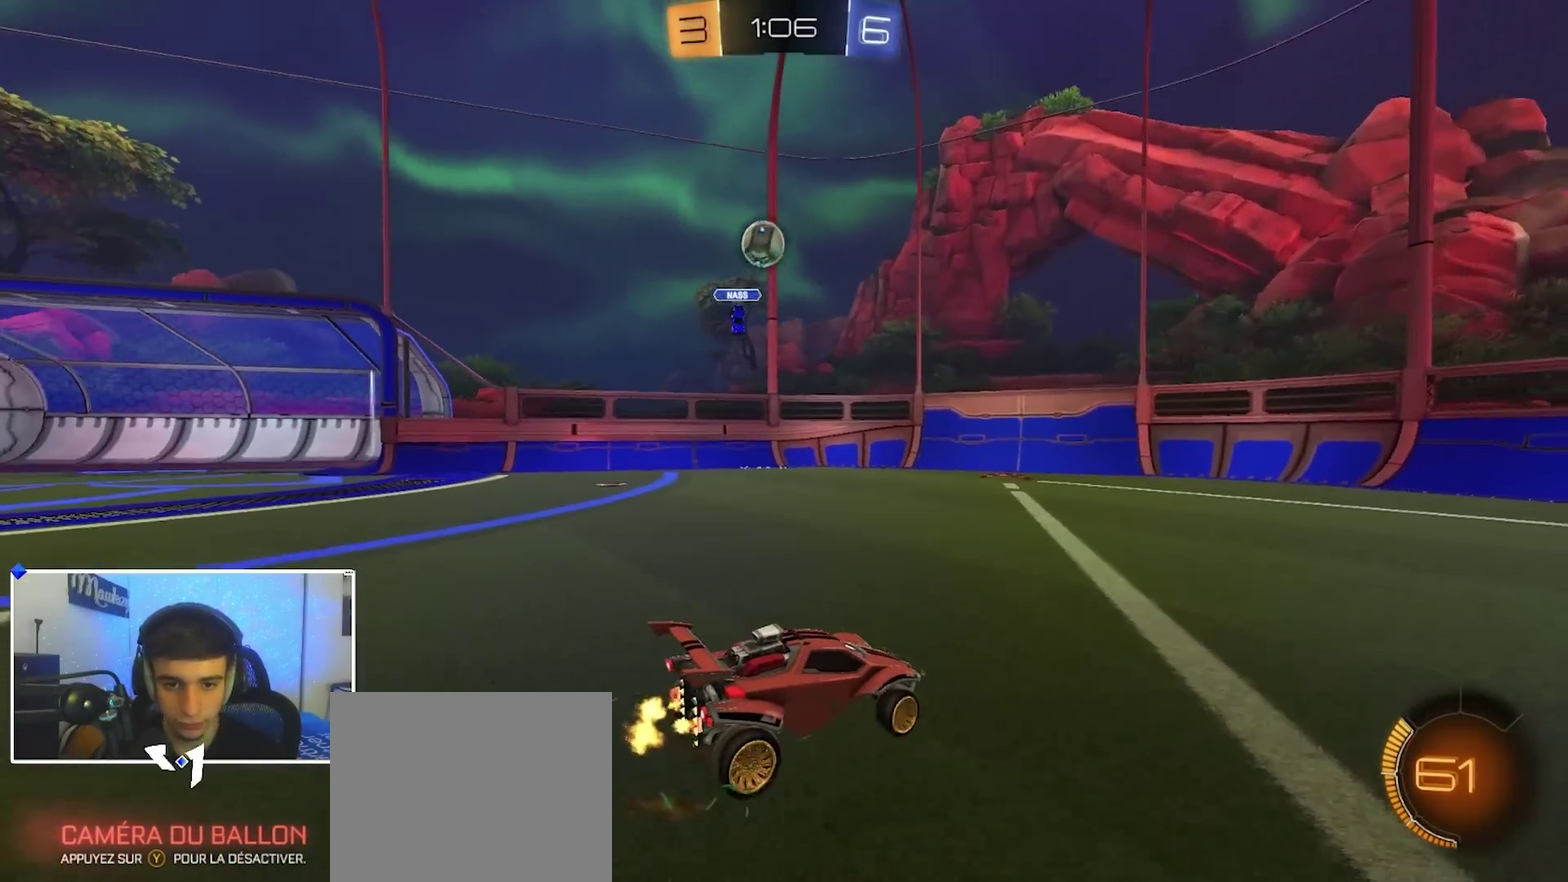
Gameplay with a controller (Xbox layout); each line is a JSON object with the inputs held at the frame after it (dt_ms = milliseconds from this image to that frame). "events" lists button and stick changes between this image and that frame as [ms after this image, input, new state], when the widget could be followed in between.
{"dt_ms": 500, "buttons": ["R2"], "left_stick": "left", "right_stick": "center", "events": [[233, "left_stick", "left"]]}
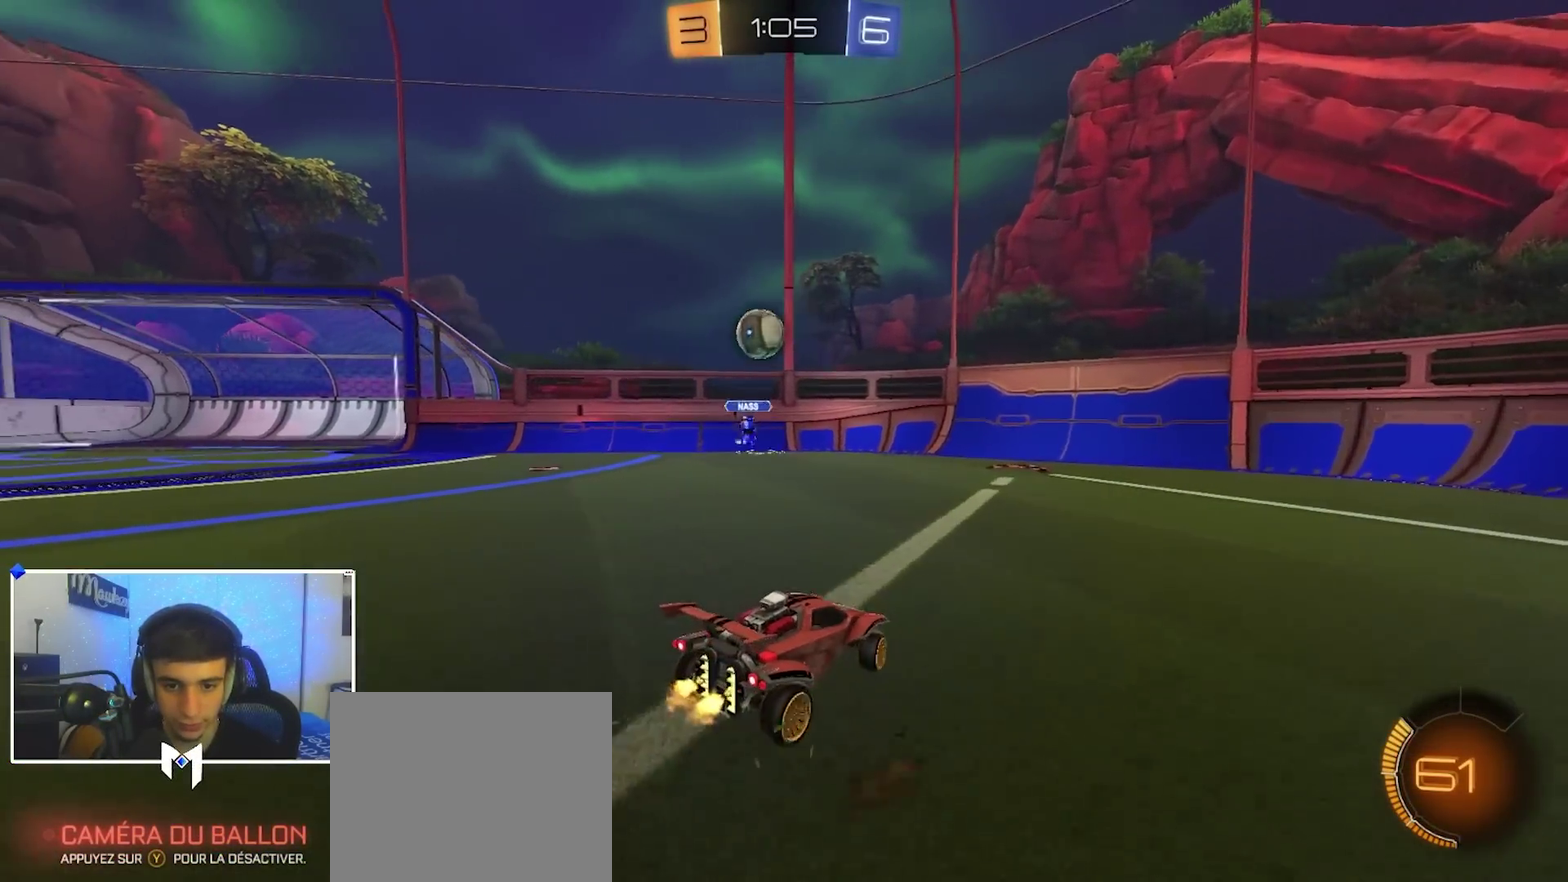
{"dt_ms": 500, "buttons": ["A", "R2"], "left_stick": "down-right", "right_stick": "center", "events": [[267, "R2", "up"], [367, "left_stick", "right"], [417, "left_stick", "center"], [467, "A", "down"], [483, "left_stick", "down-right"], [500, "R2", "down"]]}
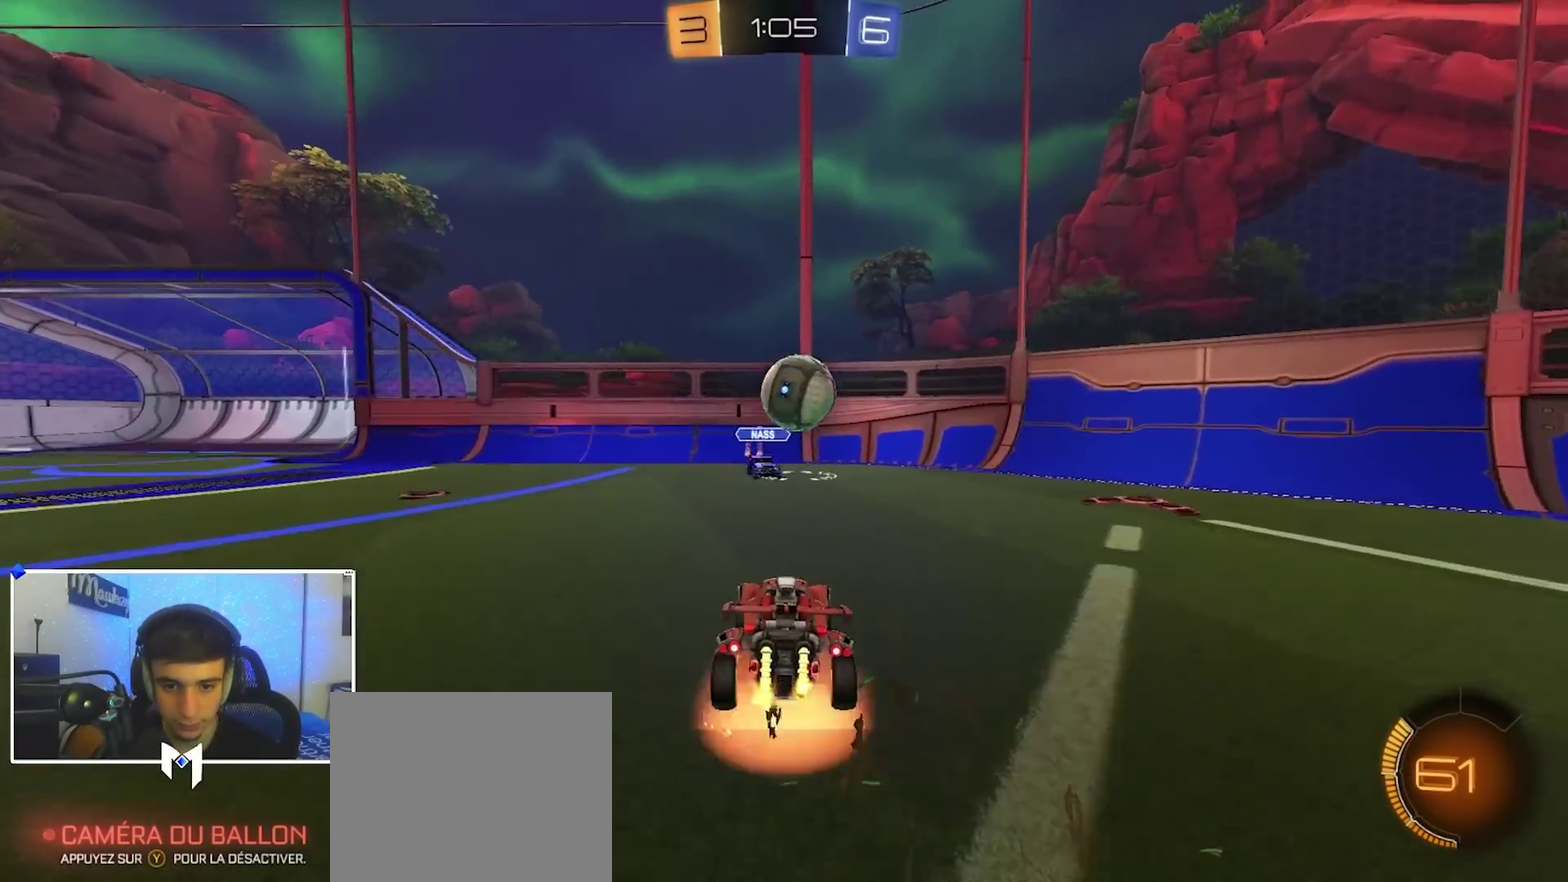
{"dt_ms": 400, "buttons": ["R2"], "left_stick": "right", "right_stick": "center", "events": [[150, "B", "down"], [167, "left_stick", "right"], [217, "A", "up"], [267, "A", "down"], [300, "X", "down"], [367, "B", "up"], [367, "X", "up"], [400, "A", "up"]]}
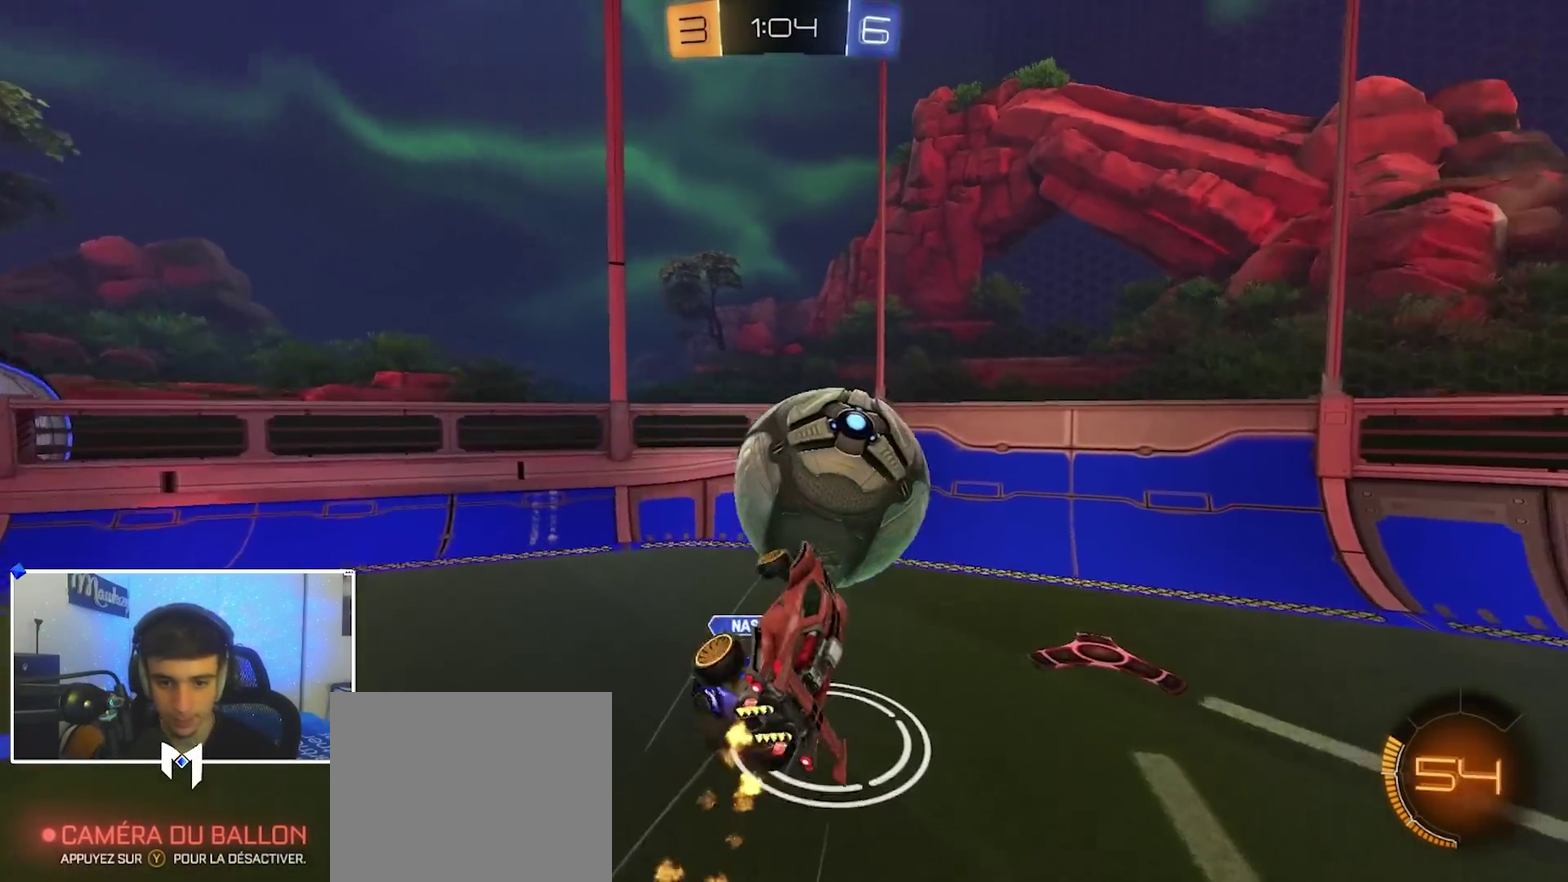
{"dt_ms": 600, "buttons": ["R2"], "left_stick": "right", "right_stick": "center", "events": [[50, "R2", "up"], [83, "left_stick", "center"], [133, "left_stick", "down-left"], [250, "B", "down"], [283, "left_stick", "center"], [333, "left_stick", "up-right"], [450, "B", "up"], [567, "R2", "down"], [583, "left_stick", "right"]]}
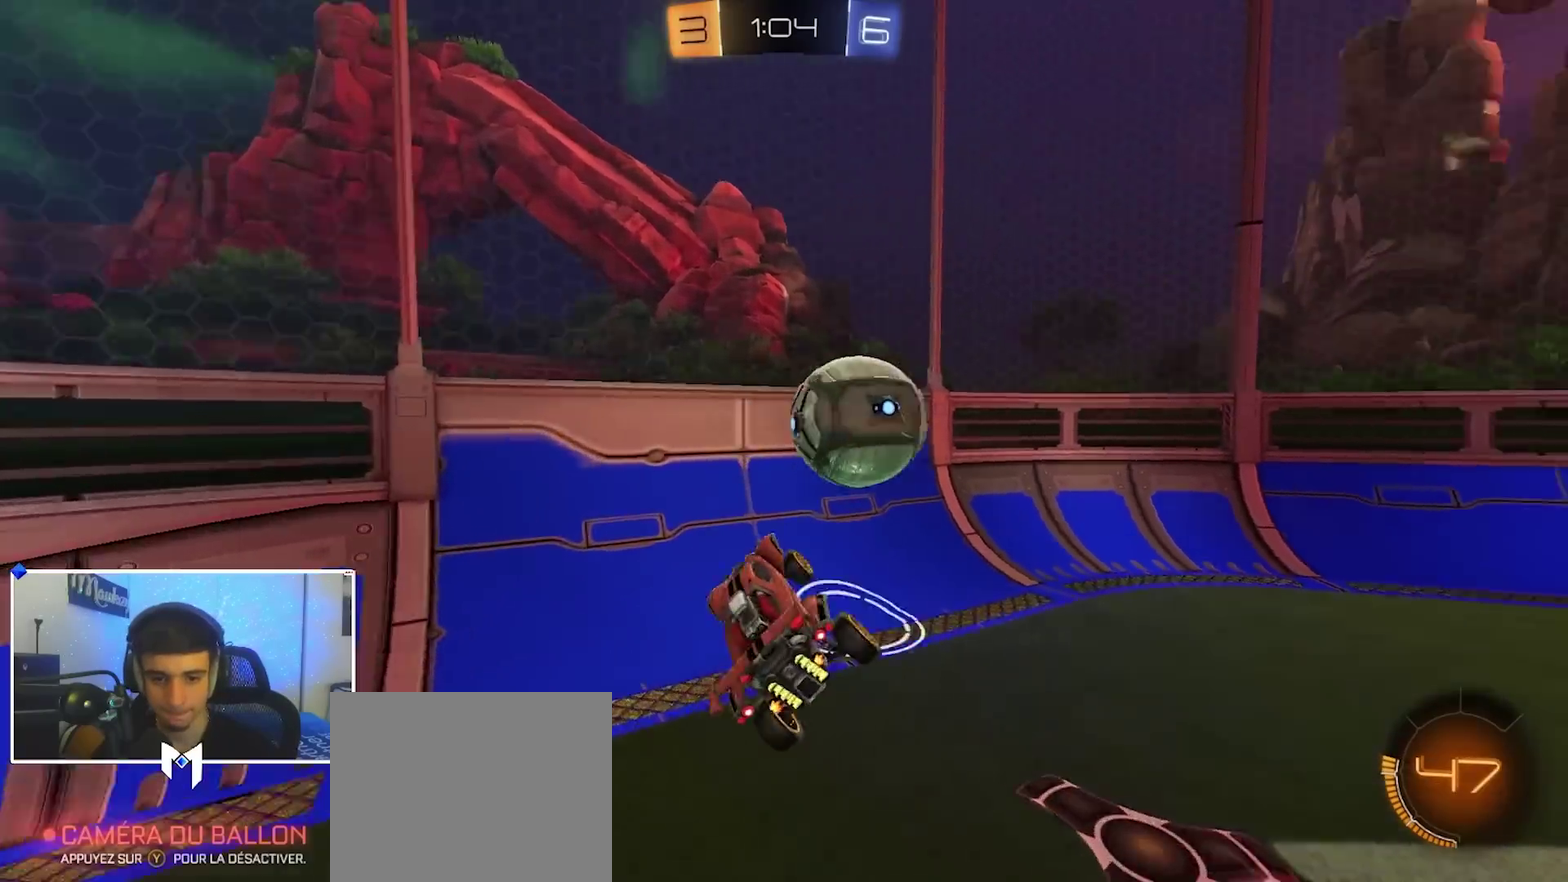
{"dt_ms": 300, "buttons": ["A", "B", "X", "R2"], "left_stick": "right", "right_stick": "center", "events": [[150, "B", "down"], [217, "A", "down"], [250, "X", "down"]]}
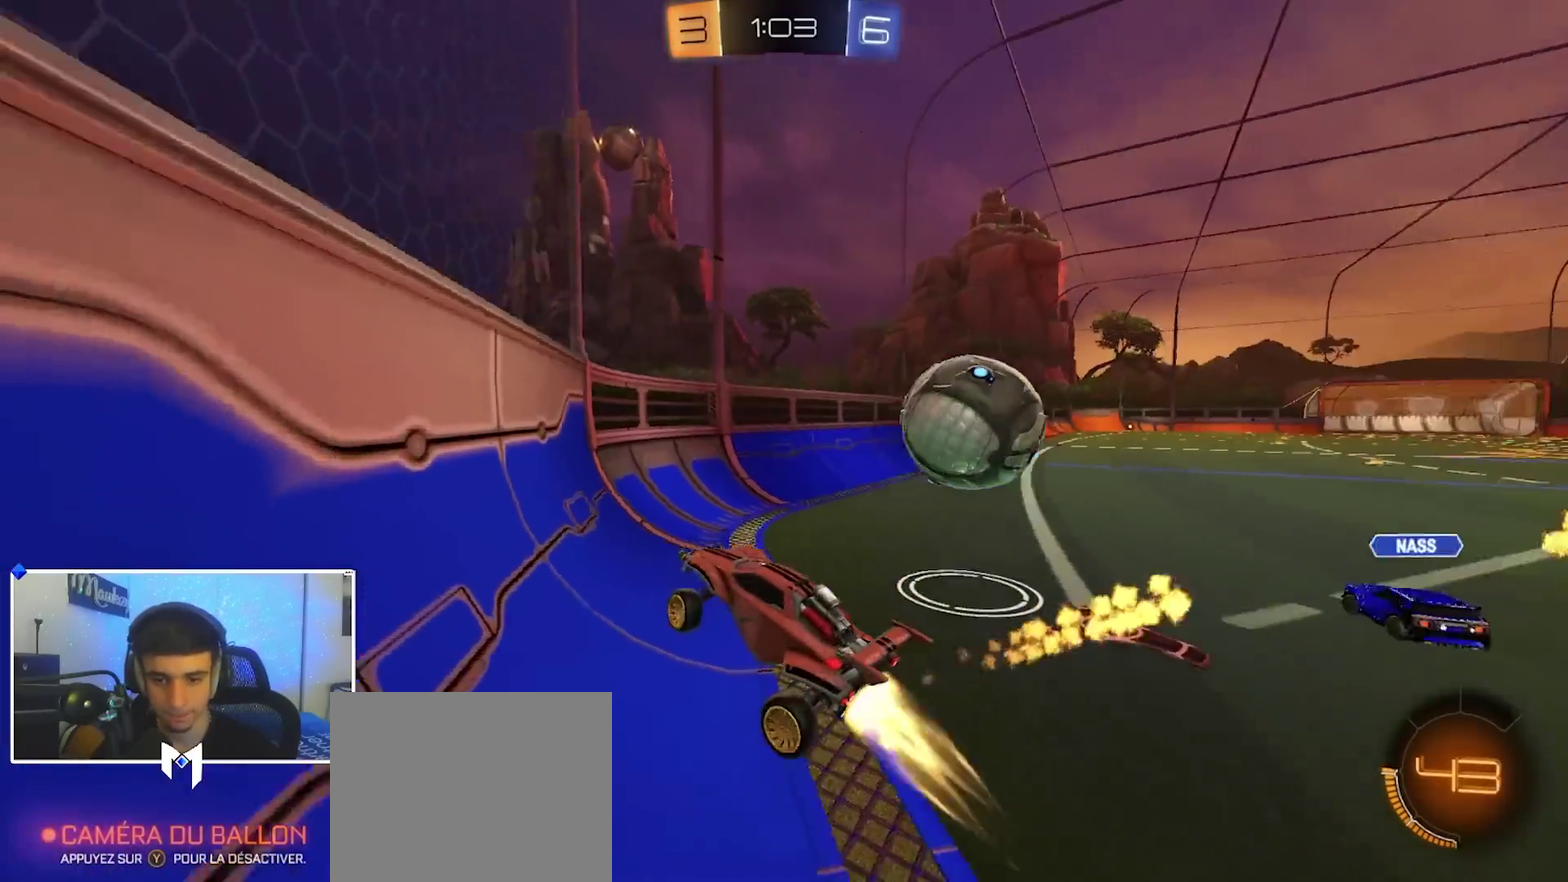
{"dt_ms": 700, "buttons": ["B", "R1"], "left_stick": "down", "right_stick": "center", "events": [[67, "X", "up"], [100, "A", "up"], [317, "B", "up"], [417, "B", "down"], [500, "A", "down"], [500, "R2", "up"], [533, "R1", "down"], [550, "left_stick", "down-left"], [633, "A", "up"], [650, "left_stick", "down"]]}
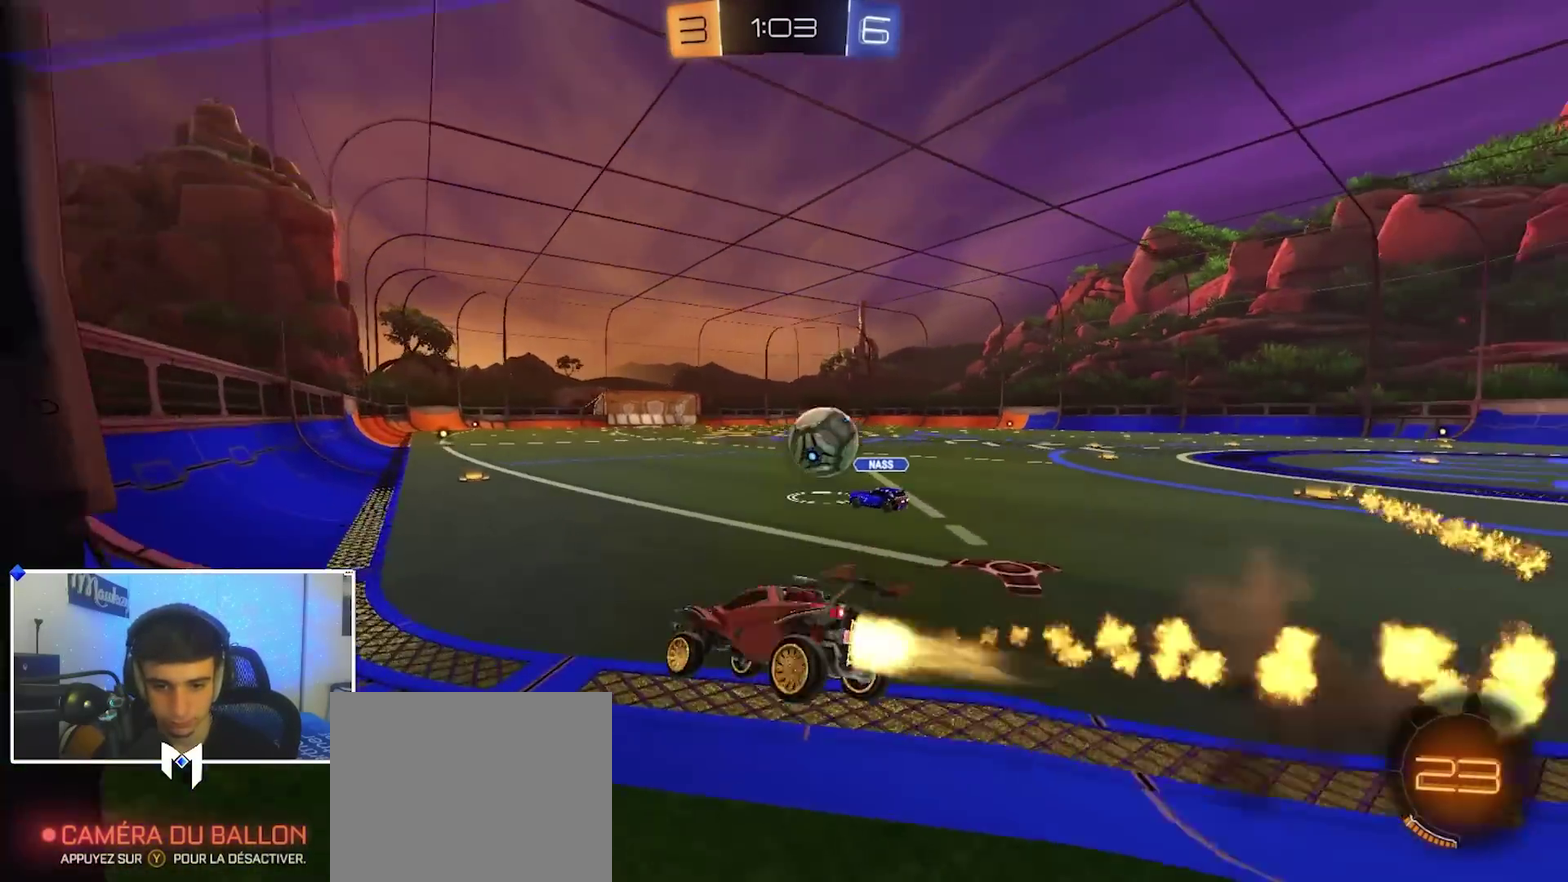
{"dt_ms": 300, "buttons": ["A", "B", "Y", "R2"], "left_stick": "up-right", "right_stick": "center", "events": [[33, "R1", "up"], [33, "R2", "down"], [67, "left_stick", "up-right"], [150, "A", "down"], [183, "X", "down"], [200, "X", "up"], [250, "A", "up"], [283, "Y", "down"], [300, "A", "down"]]}
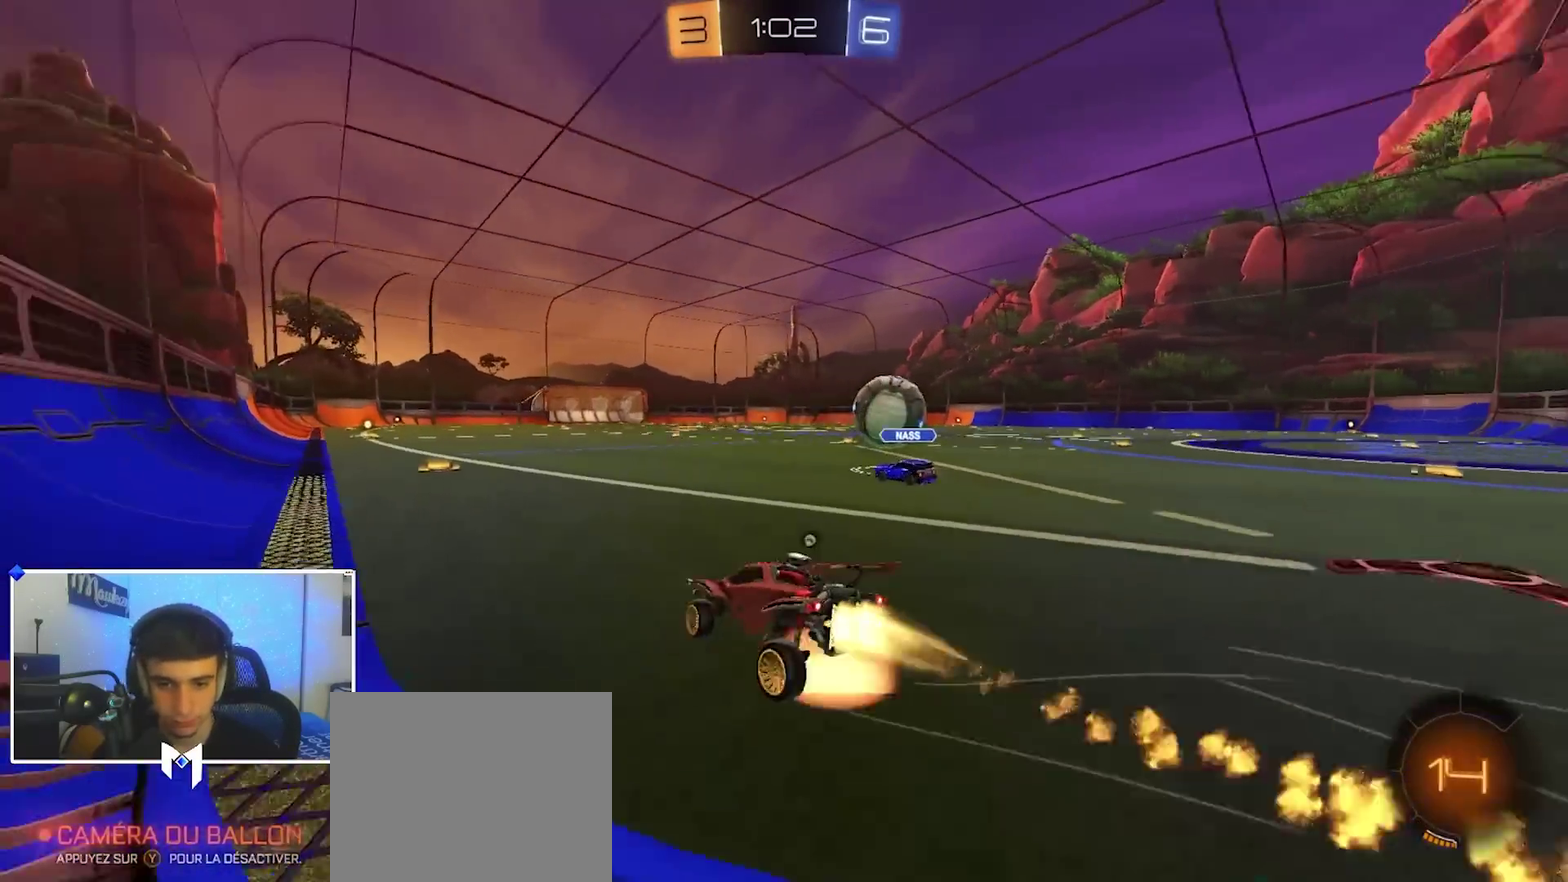
{"dt_ms": 700, "buttons": ["A", "B", "X", "L2", "R2"], "left_stick": "down-right", "right_stick": "center", "events": [[33, "A", "up"], [33, "Y", "up"], [83, "A", "down"], [100, "Y", "down"], [167, "L2", "down"], [183, "Y", "up"], [200, "A", "up"], [200, "left_stick", "down-left"], [217, "B", "up"], [367, "left_stick", "down"], [433, "A", "down"], [433, "B", "down"], [467, "X", "down"], [483, "left_stick", "down-right"]]}
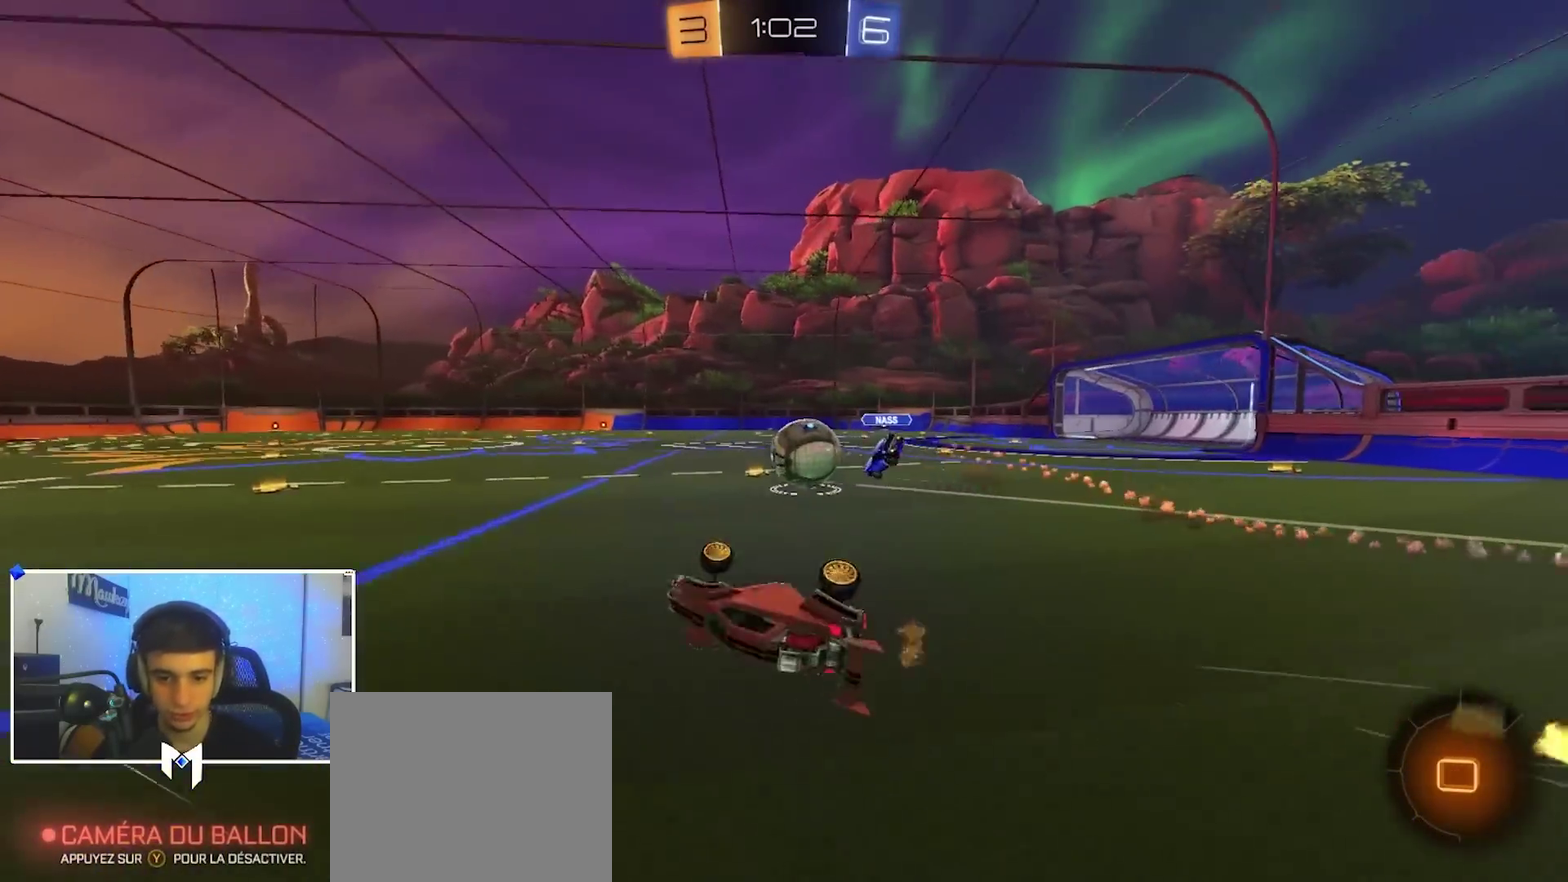
{"dt_ms": 300, "buttons": ["R2"], "left_stick": "center", "right_stick": "center", "events": [[33, "A", "up"], [33, "B", "up"], [117, "R2", "up"], [133, "L2", "up"], [167, "X", "up"], [167, "left_stick", "center"], [283, "R2", "down"]]}
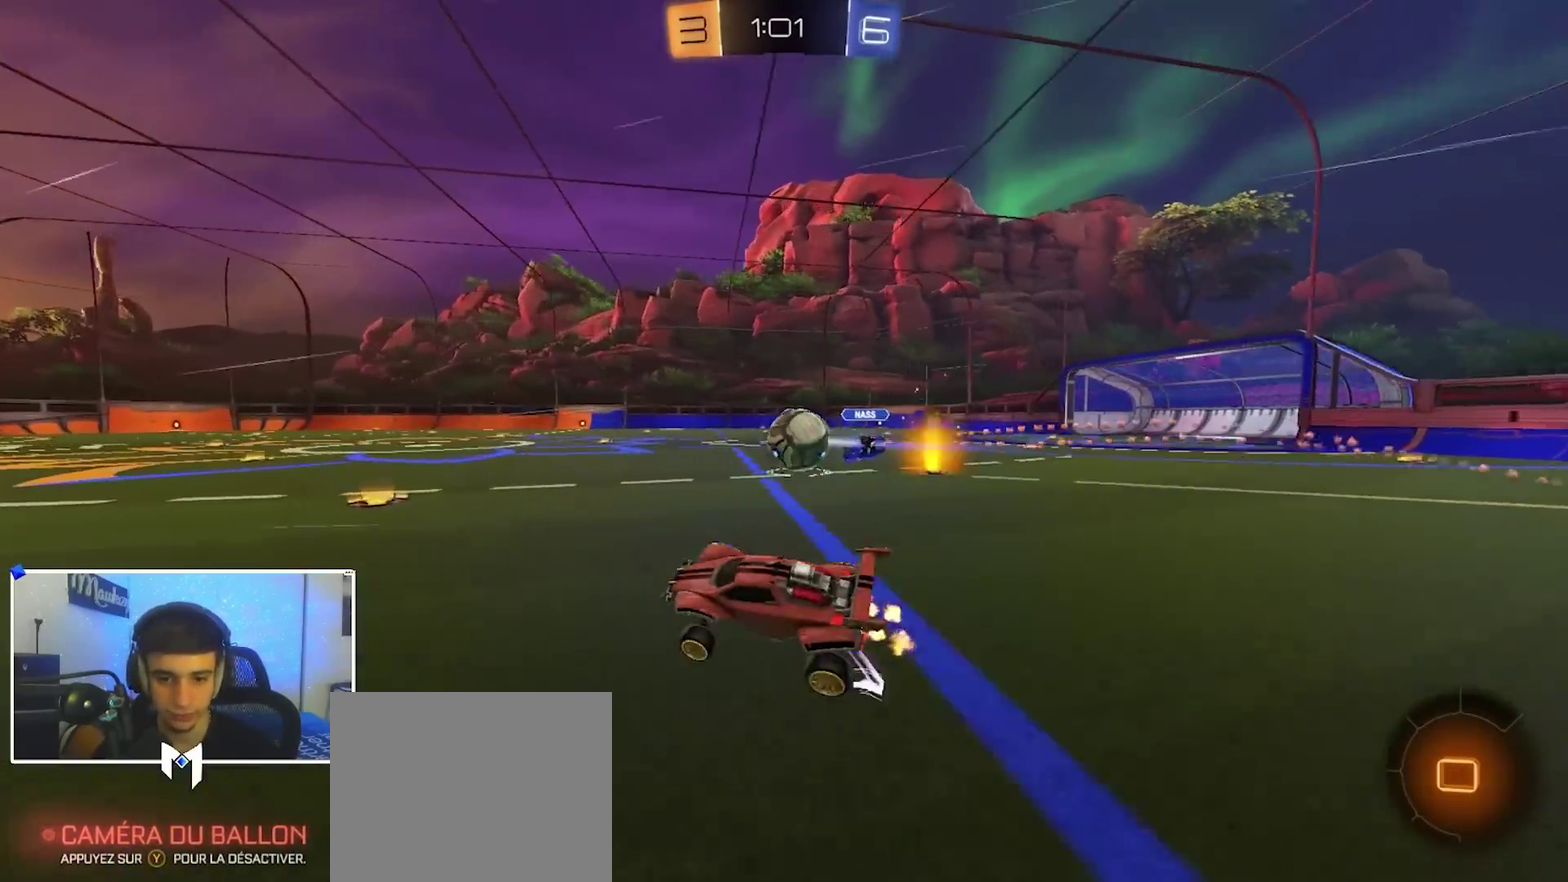
{"dt_ms": 700, "buttons": ["A", "R2"], "left_stick": "up", "right_stick": "center", "events": [[33, "B", "down"], [83, "left_stick", "right"], [150, "left_stick", "center"], [250, "B", "up"], [483, "left_stick", "up"], [517, "A", "down"], [550, "B", "down"], [600, "A", "up"], [650, "A", "down"], [683, "B", "up"]]}
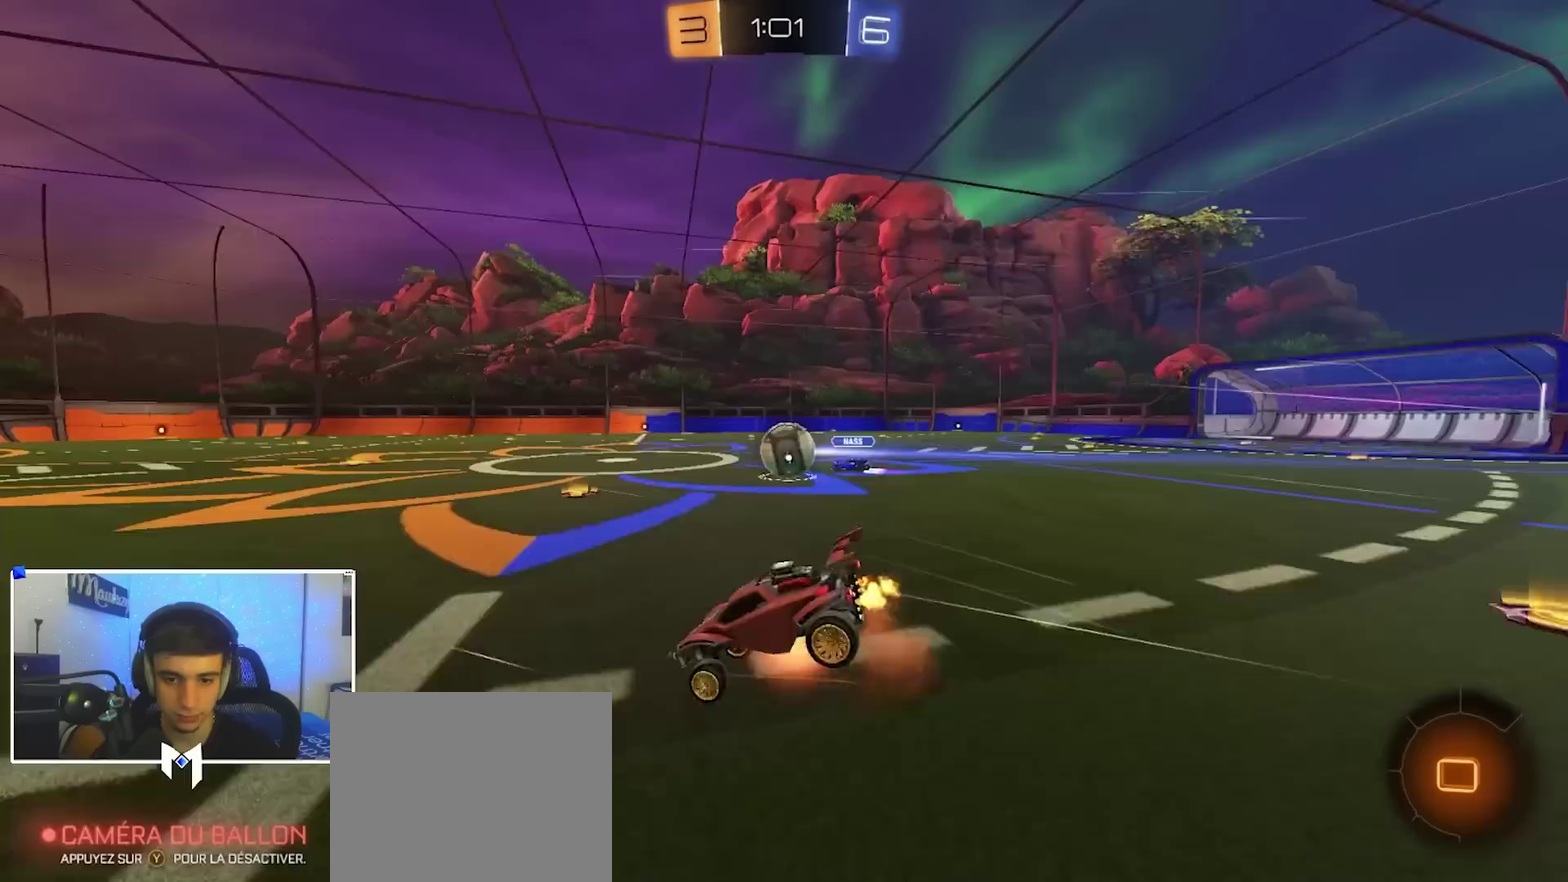
{"dt_ms": 300, "buttons": ["R2"], "left_stick": "up", "right_stick": "center", "events": [[150, "A", "up"]]}
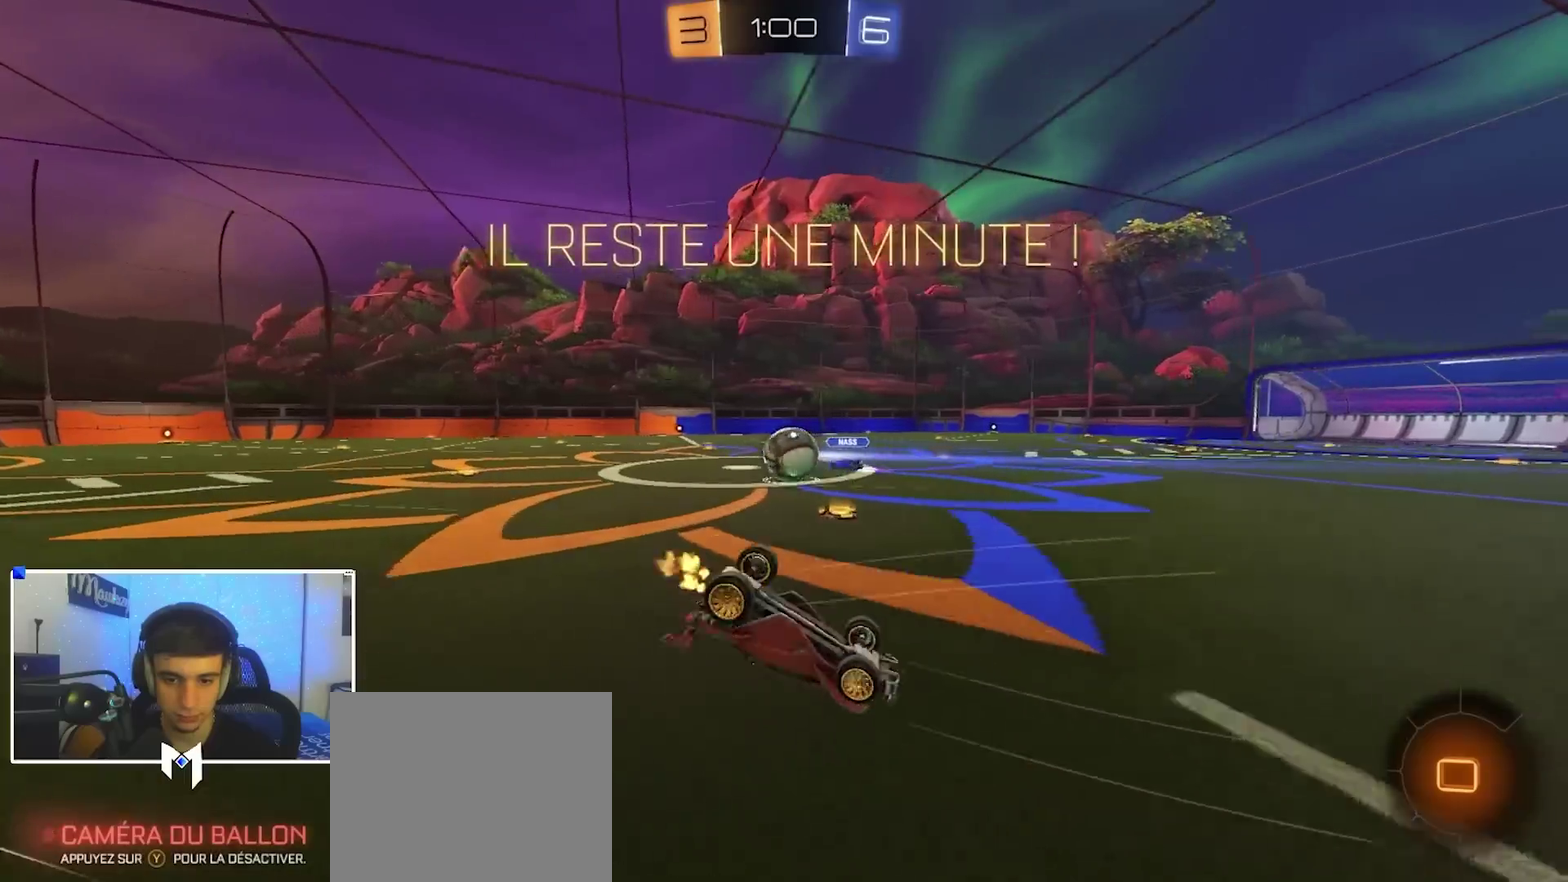
{"dt_ms": 700, "buttons": ["Y", "R2"], "left_stick": "center", "right_stick": "center", "events": [[133, "left_stick", "center"], [650, "Y", "down"]]}
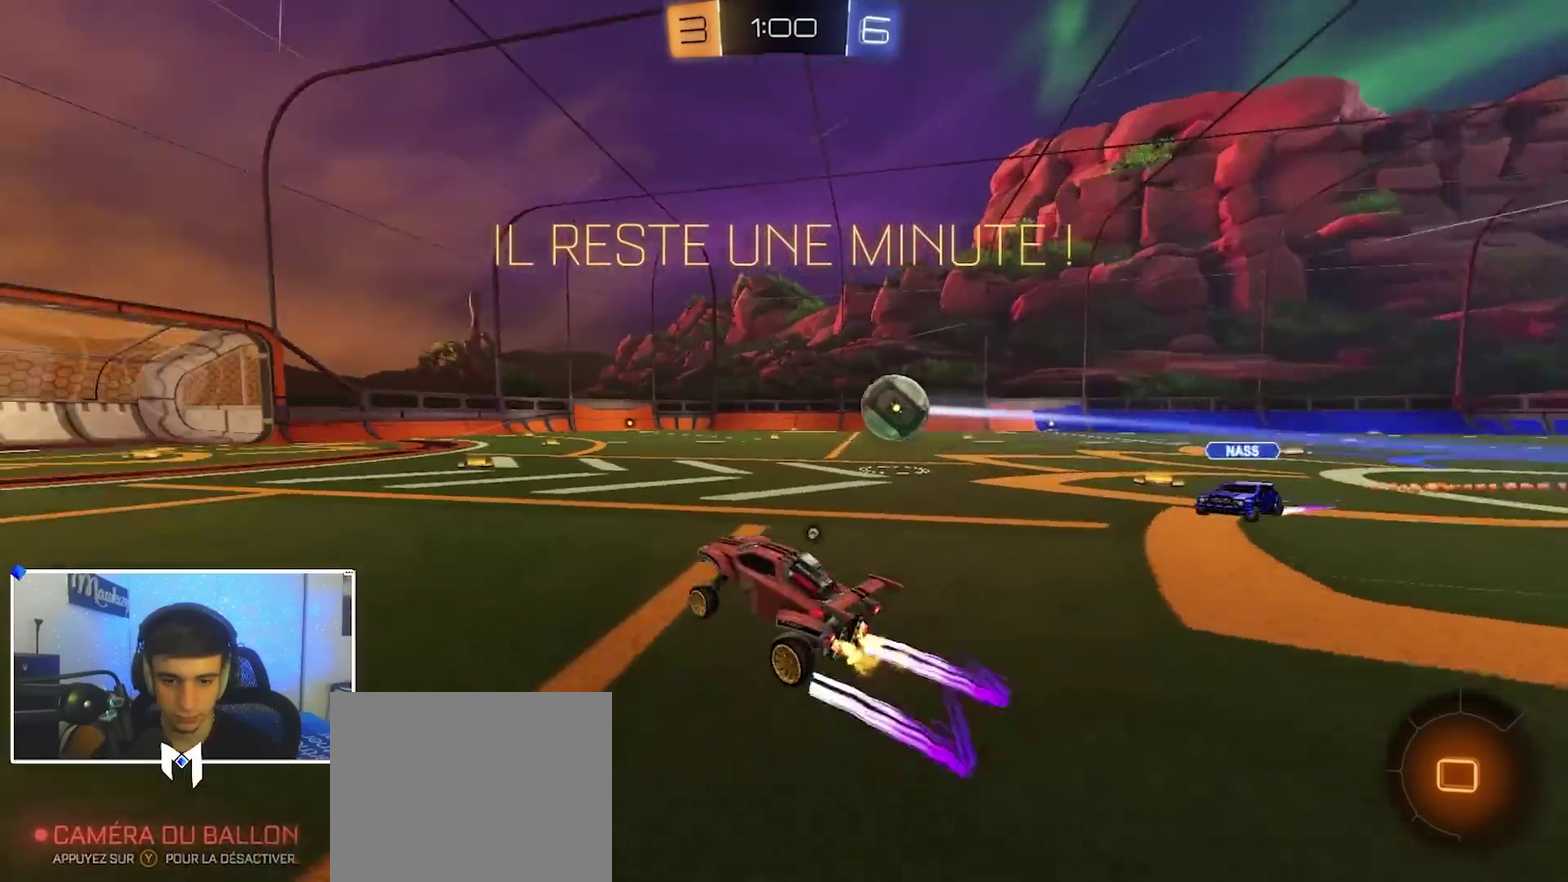
{"dt_ms": 500, "buttons": ["R2"], "left_stick": "center", "right_stick": "center", "events": [[83, "Y", "up"]]}
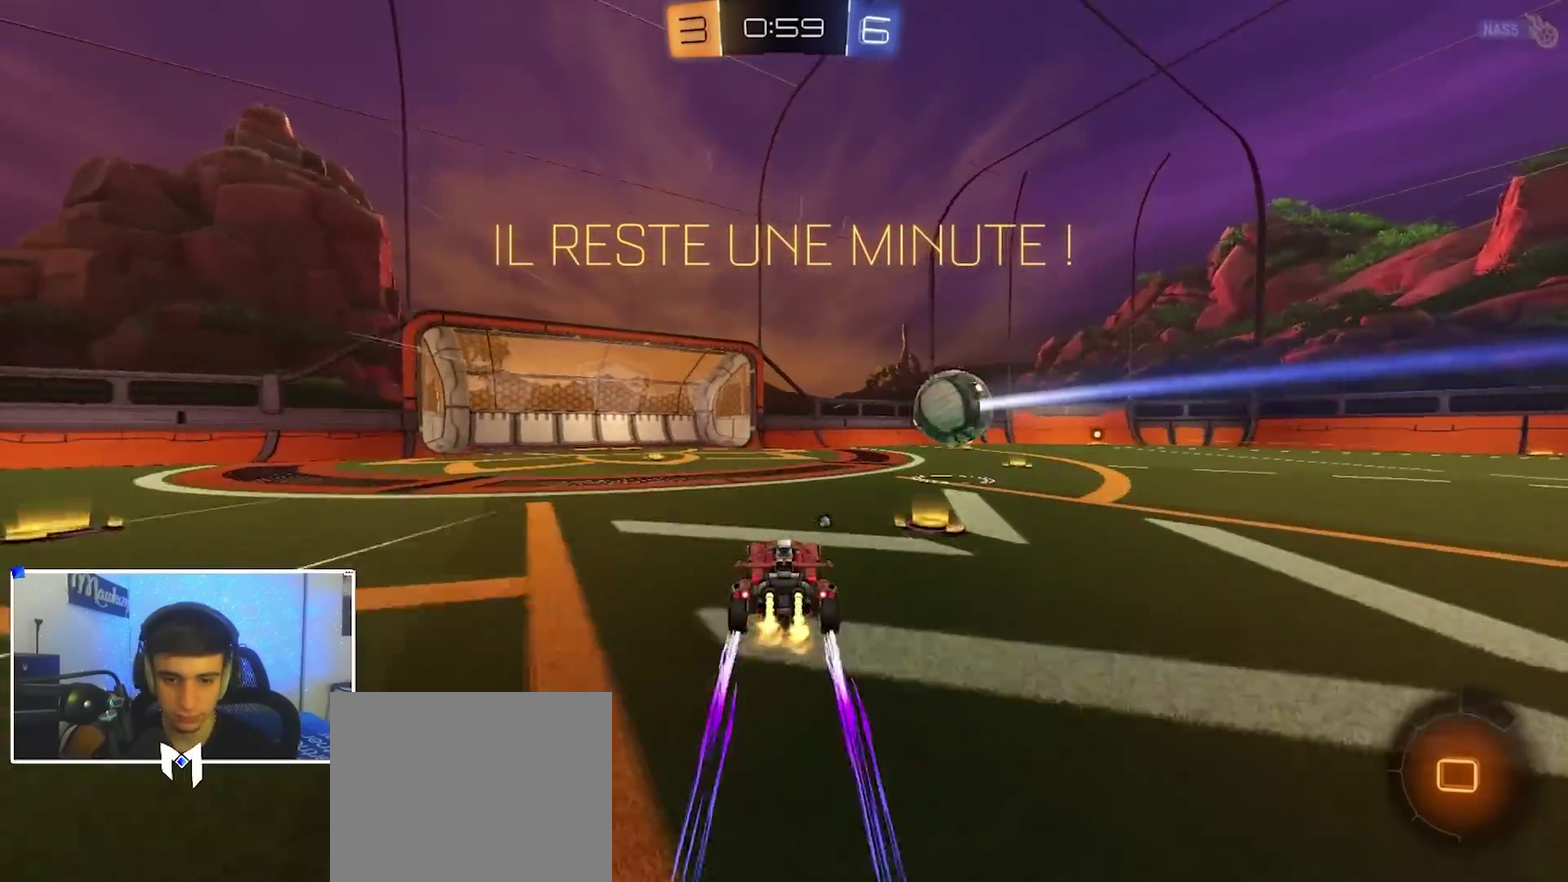
{"dt_ms": 400, "buttons": ["R2"], "left_stick": "center", "right_stick": "center", "events": [[17, "Y", "down"], [183, "Y", "up"], [333, "left_stick", "right"], [400, "left_stick", "center"]]}
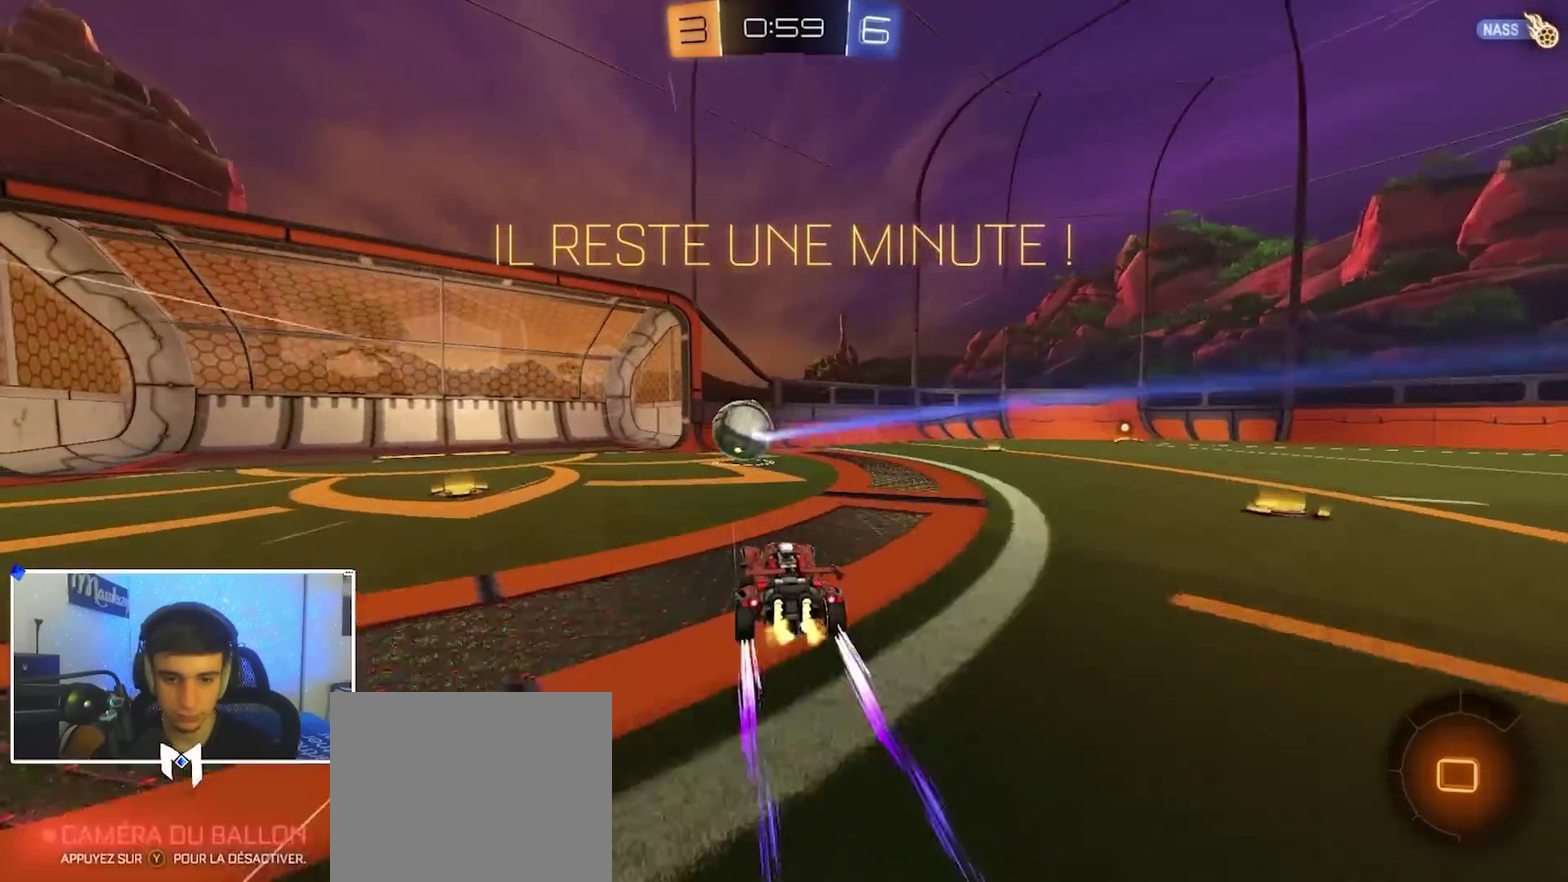
{"dt_ms": 600, "buttons": ["R2"], "left_stick": "left", "right_stick": "center", "events": [[33, "left_stick", "left"], [300, "R2", "up"], [433, "R2", "down"]]}
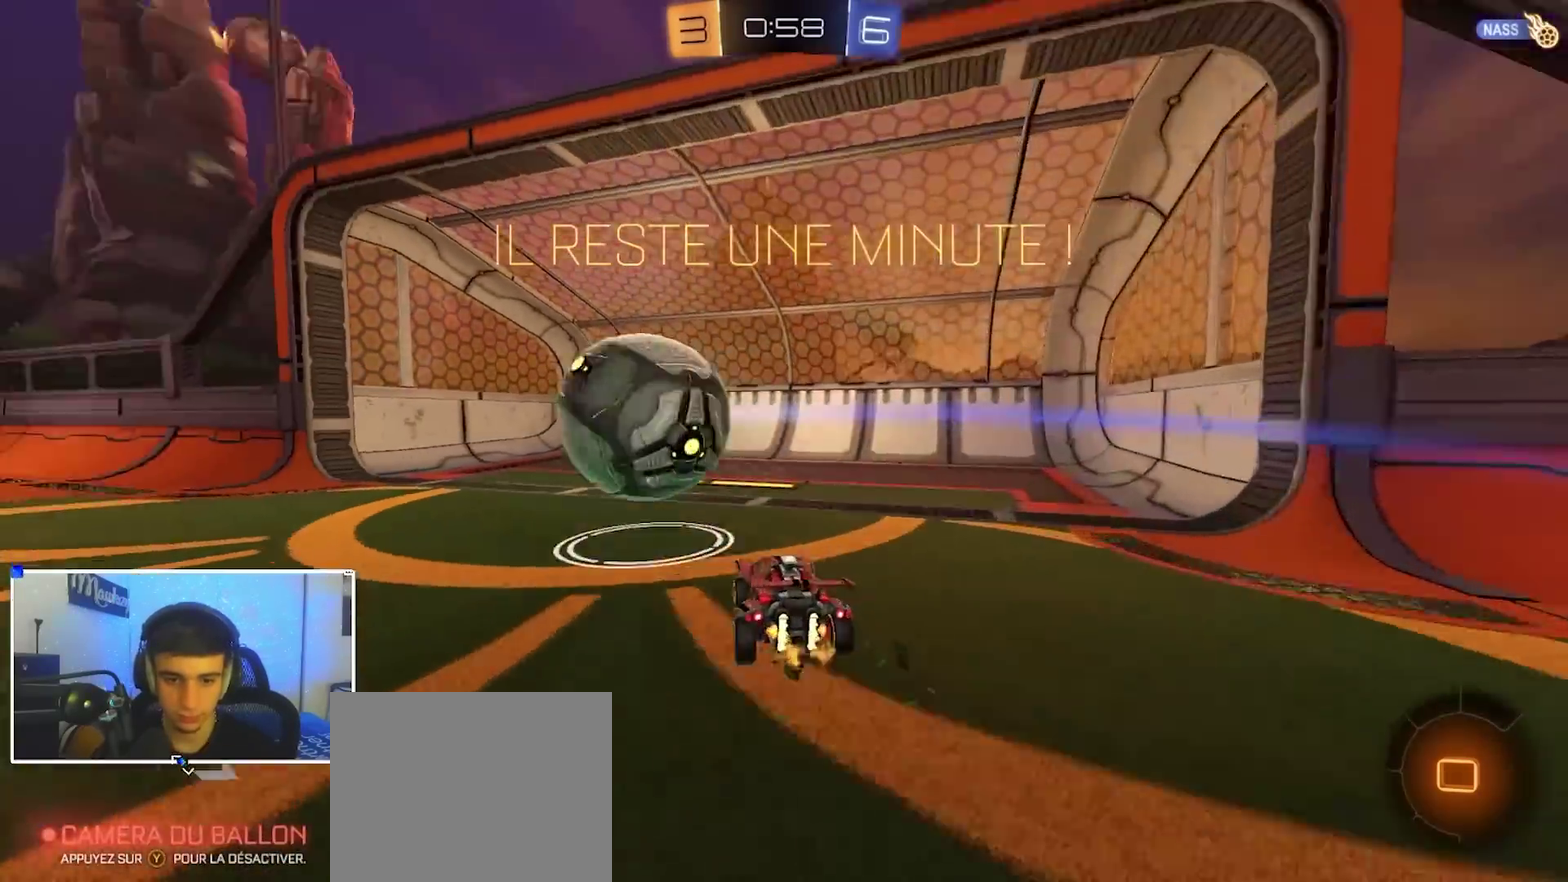
{"dt_ms": 300, "buttons": ["R2"], "left_stick": "left", "right_stick": "center", "events": [[17, "X", "down"], [133, "X", "up"]]}
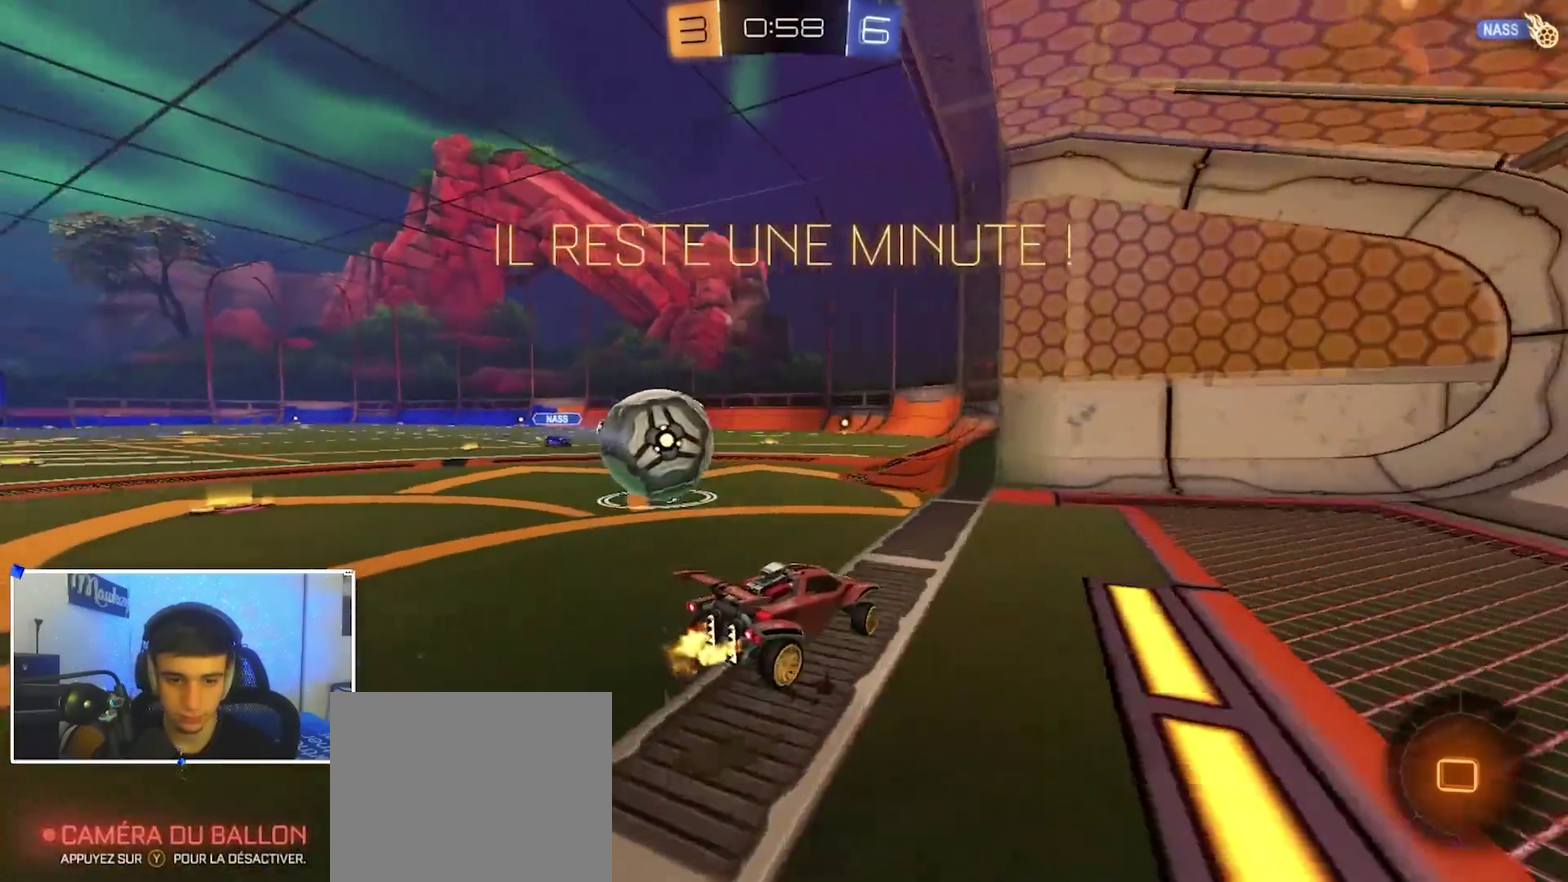
{"dt_ms": 900, "buttons": ["R2"], "left_stick": "down-left", "right_stick": "center", "events": [[117, "B", "down"], [367, "left_stick", "down-left"], [383, "A", "down"], [483, "left_stick", "up-right"], [500, "A", "up"], [600, "A", "down"], [750, "A", "up"], [767, "left_stick", "down-left"], [817, "left_stick", "down"], [850, "B", "up"], [883, "left_stick", "down-left"]]}
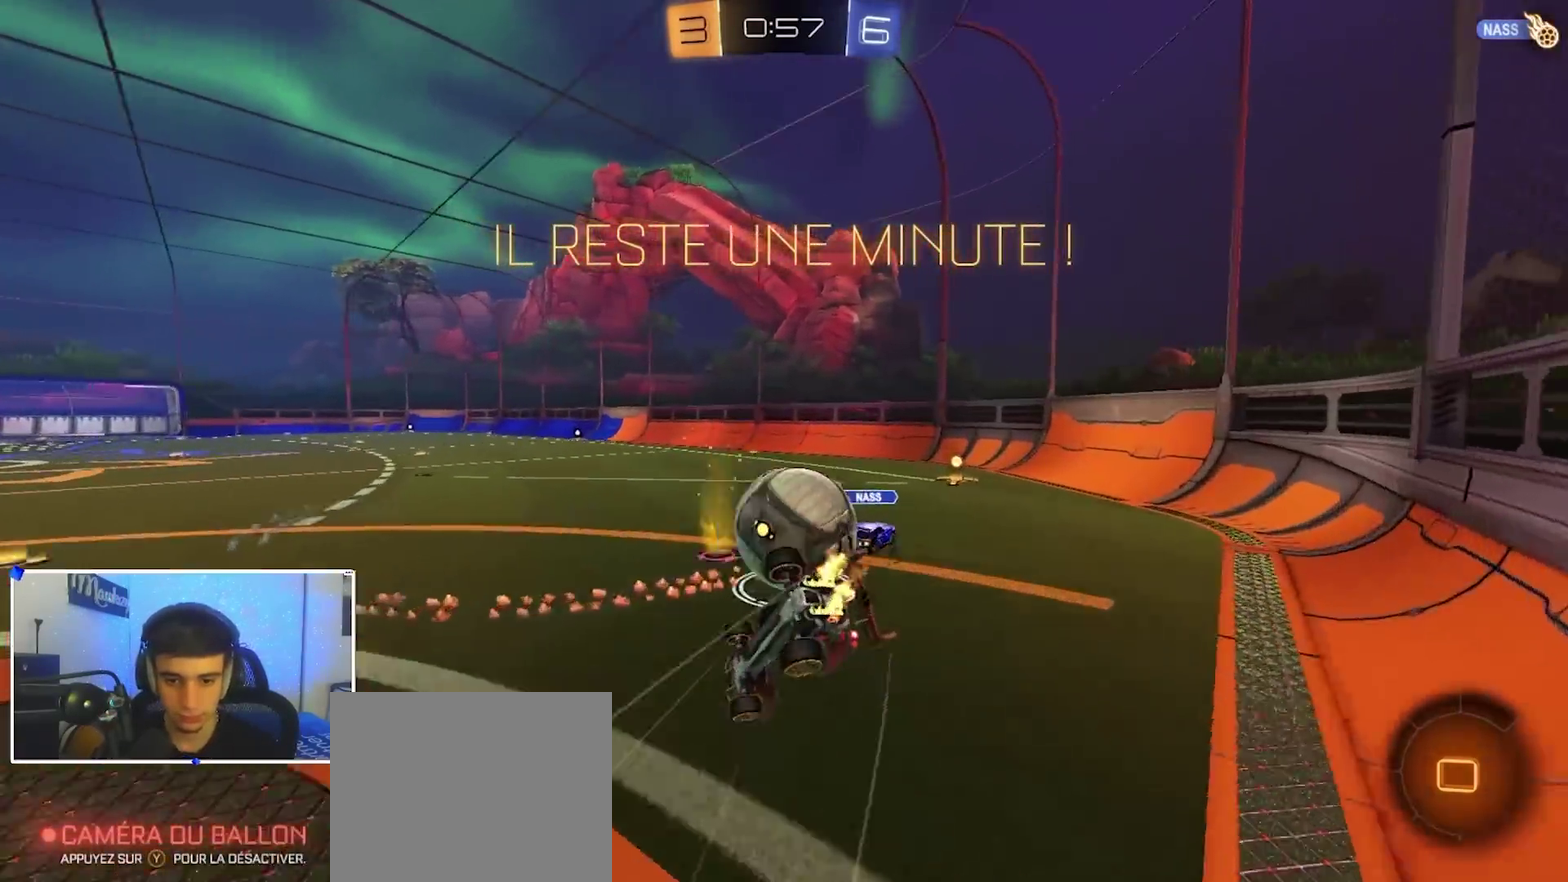
{"dt_ms": 300, "buttons": ["X", "R2"], "left_stick": "up-right", "right_stick": "center", "events": [[250, "X", "down"], [250, "left_stick", "up-right"]]}
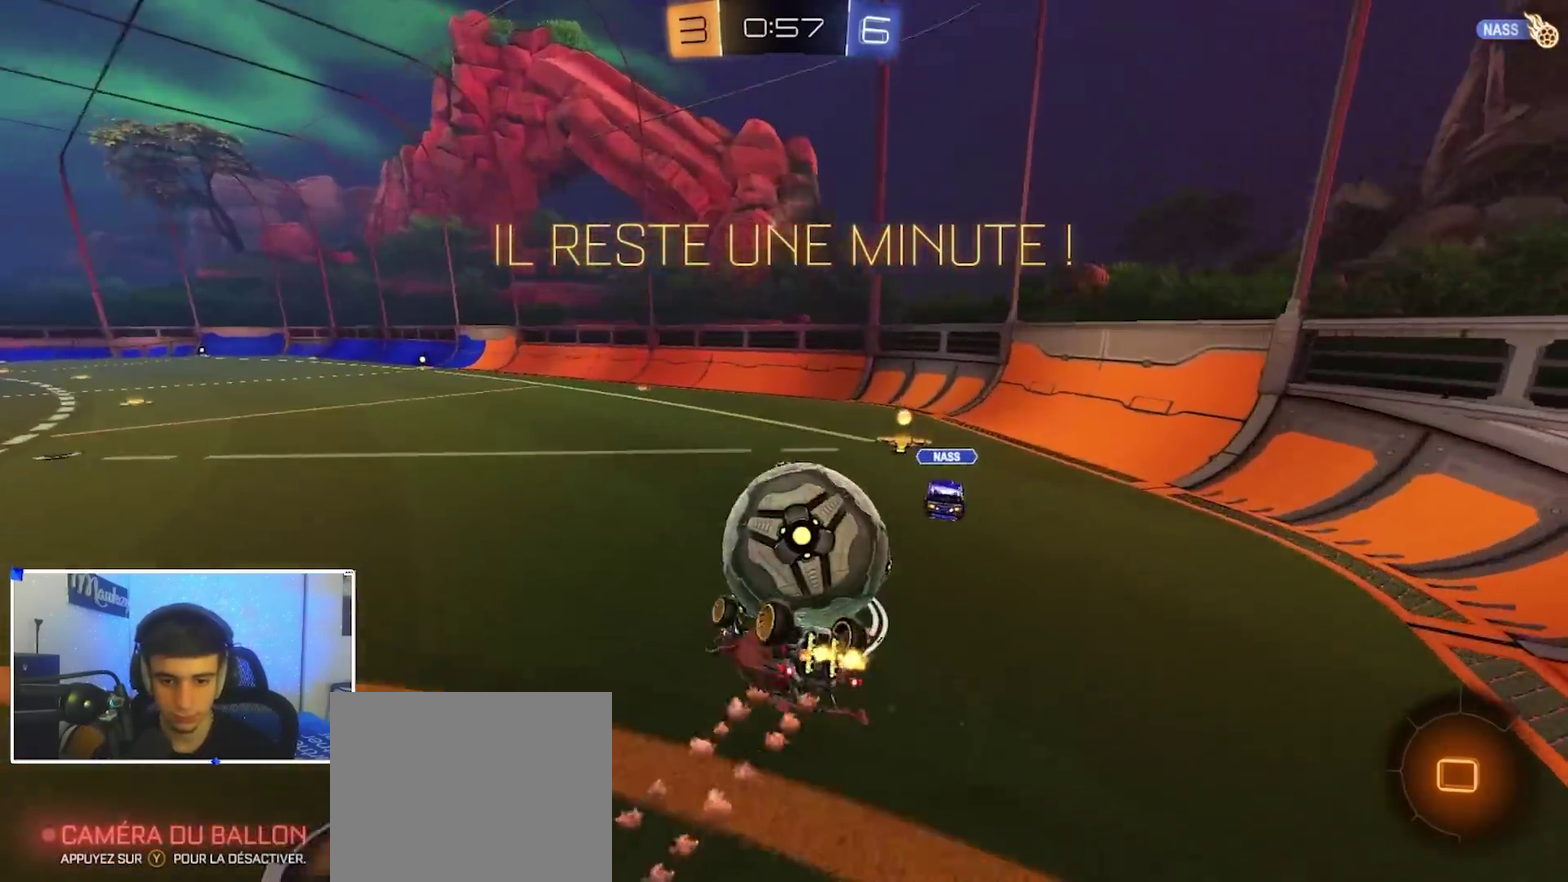
{"dt_ms": 600, "buttons": ["R2"], "left_stick": "right", "right_stick": "center", "events": [[350, "left_stick", "right"], [400, "R2", "up"], [400, "X", "up"], [467, "R2", "down"]]}
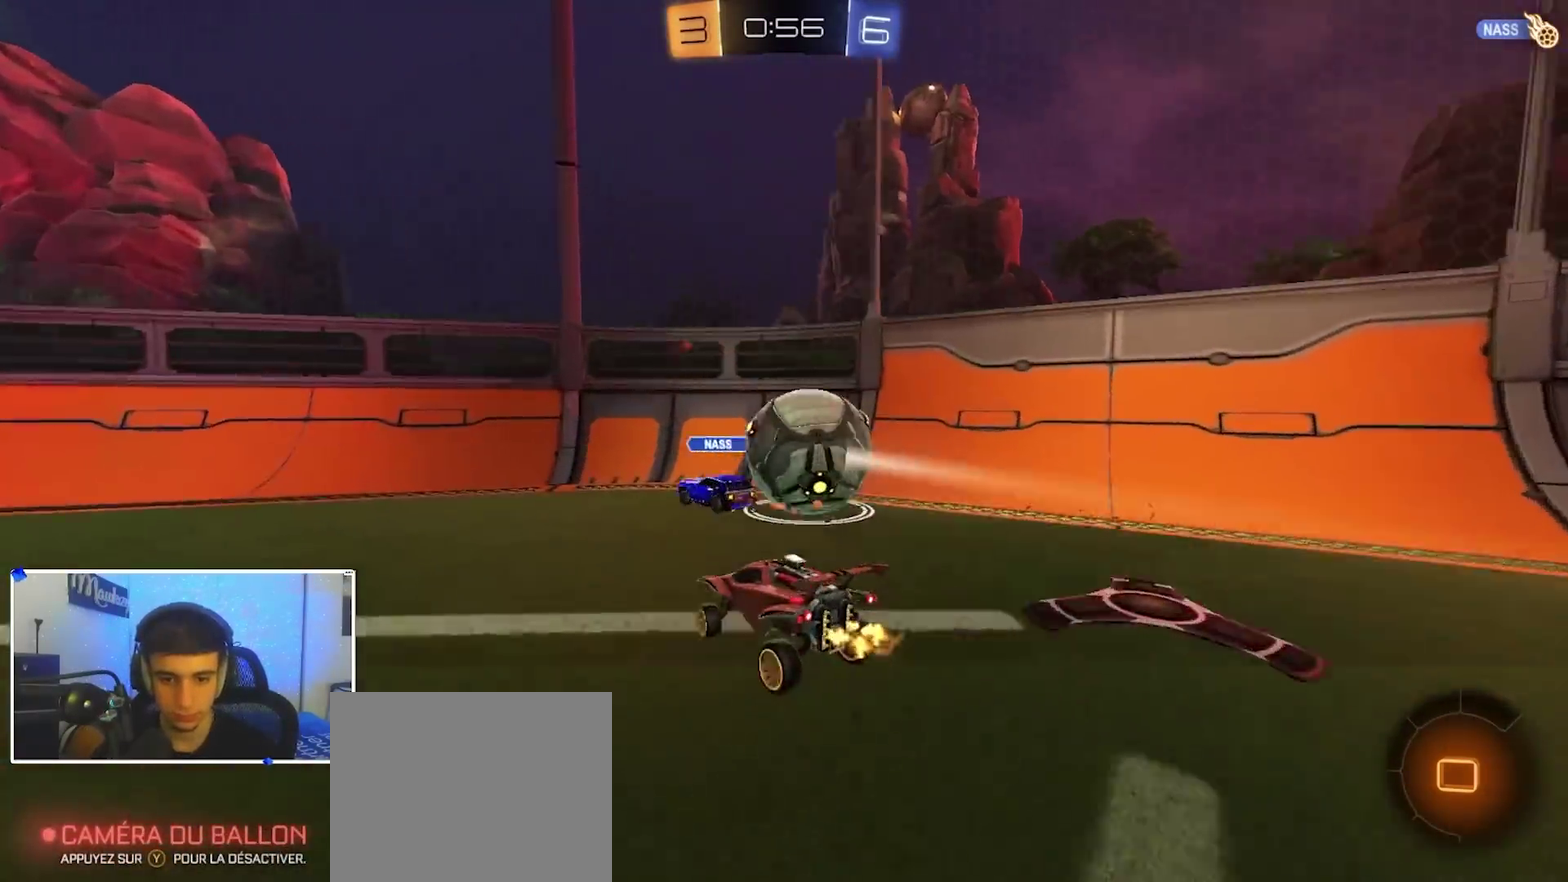
{"dt_ms": 400, "buttons": ["R2"], "left_stick": "left", "right_stick": "center", "events": [[117, "left_stick", "center"], [400, "left_stick", "left"]]}
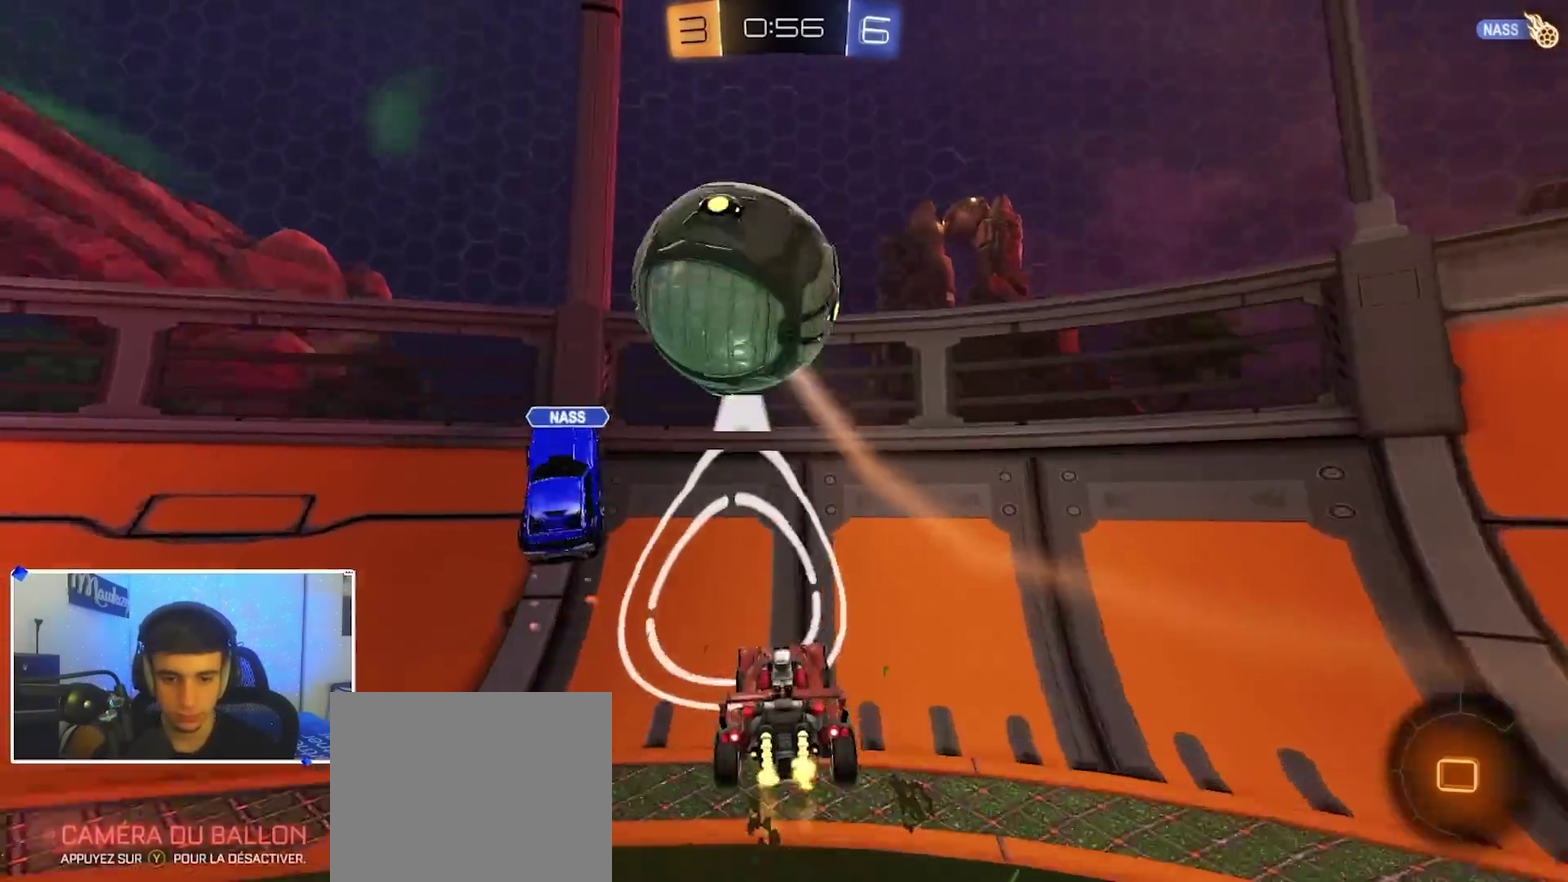
{"dt_ms": 600, "buttons": ["R2"], "left_stick": "right", "right_stick": "center", "events": [[183, "left_stick", "right"], [350, "X", "down"], [467, "X", "up"], [500, "left_stick", "up-right"], [583, "left_stick", "right"]]}
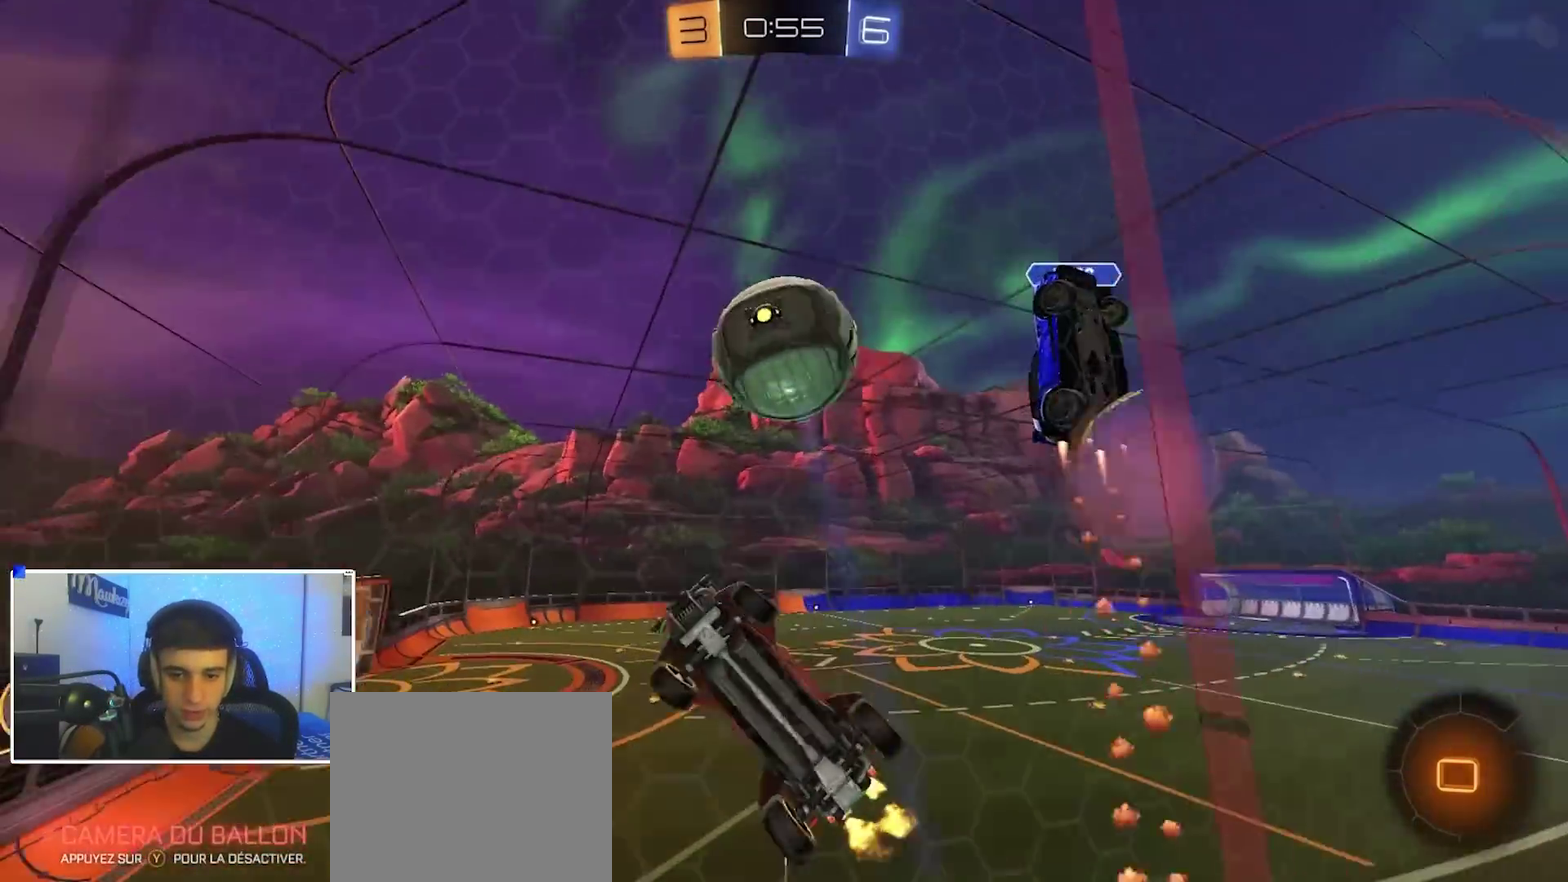
{"dt_ms": 400, "buttons": ["R2"], "left_stick": "up-right", "right_stick": "center", "events": [[300, "left_stick", "center"], [350, "A", "down"], [350, "left_stick", "up-right"], [400, "A", "up"]]}
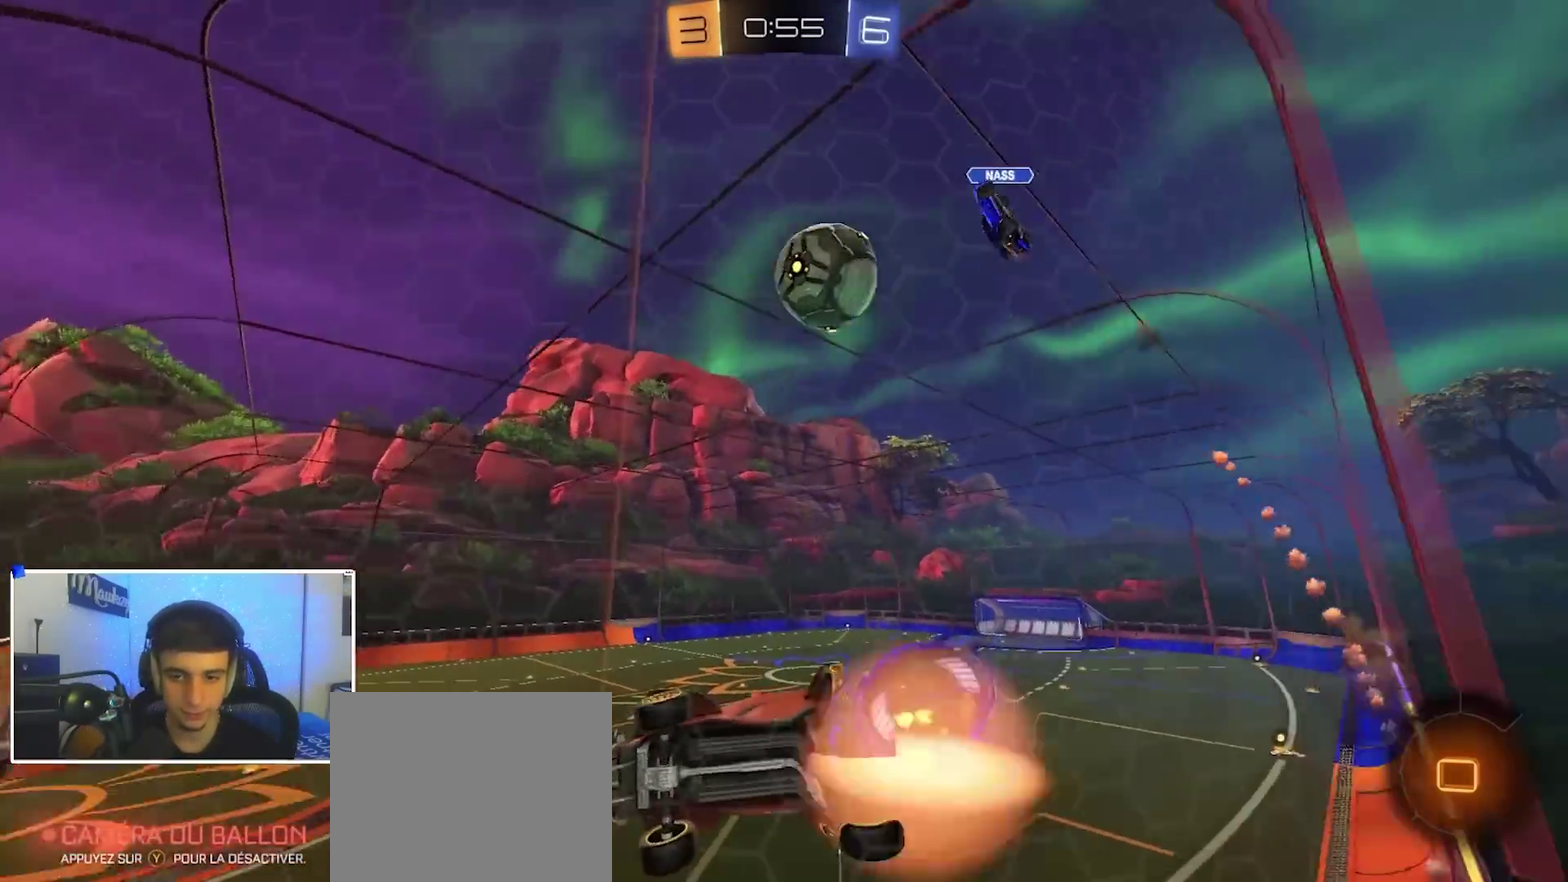
{"dt_ms": 500, "buttons": [], "left_stick": "center", "right_stick": "center", "events": [[33, "A", "down"], [117, "A", "up"], [183, "R2", "up"], [233, "left_stick", "center"]]}
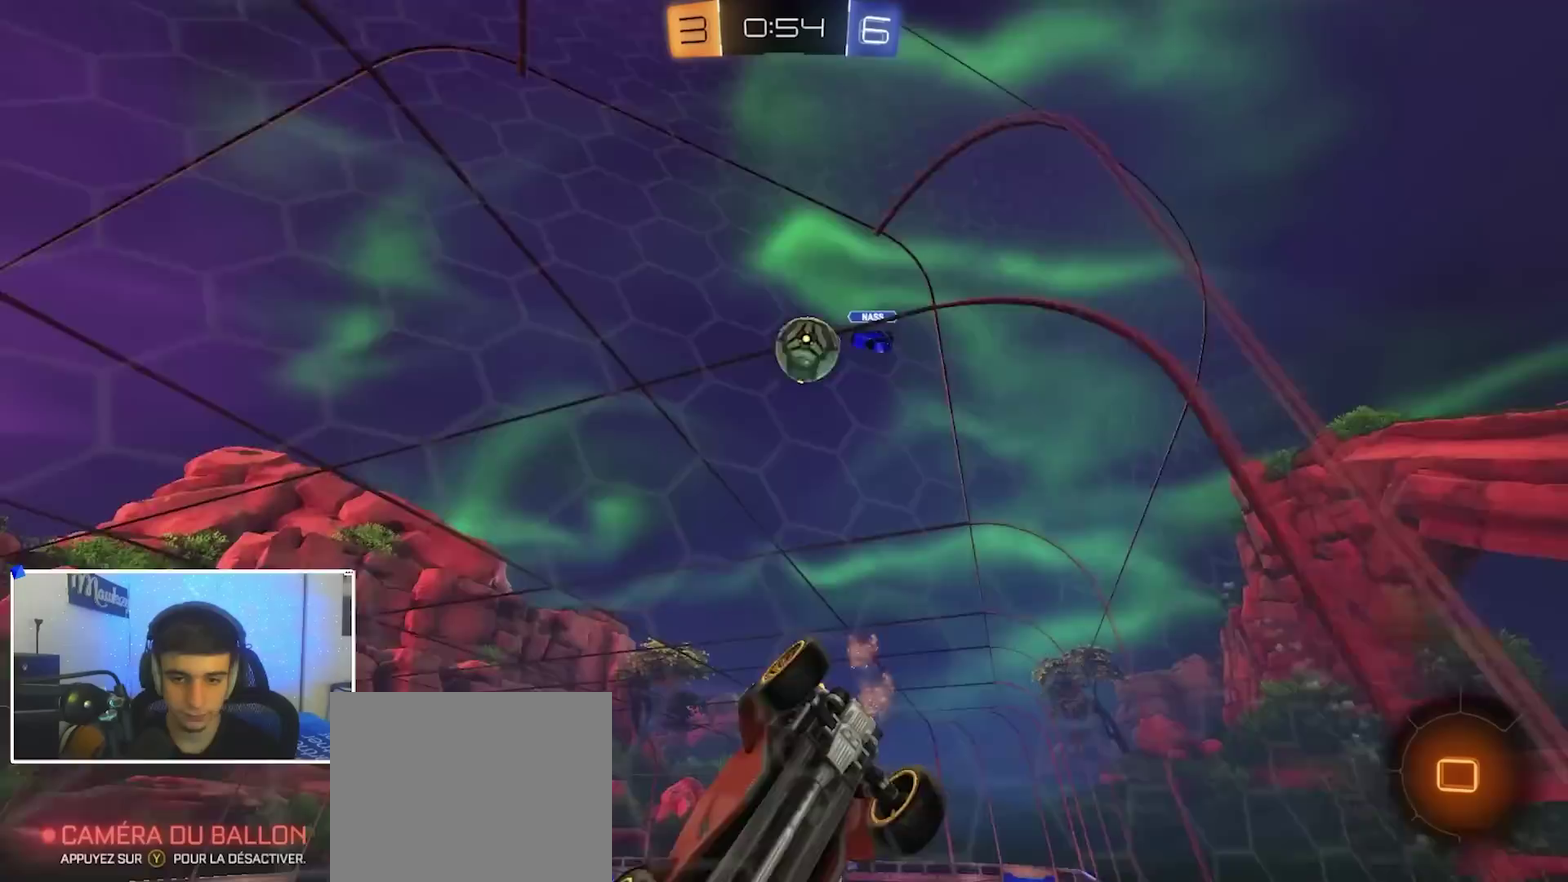
{"dt_ms": 500, "buttons": ["R2"], "left_stick": "center", "right_stick": "center", "events": [[33, "left_stick", "down-left"], [150, "left_stick", "left"], [317, "R2", "down"], [350, "left_stick", "center"]]}
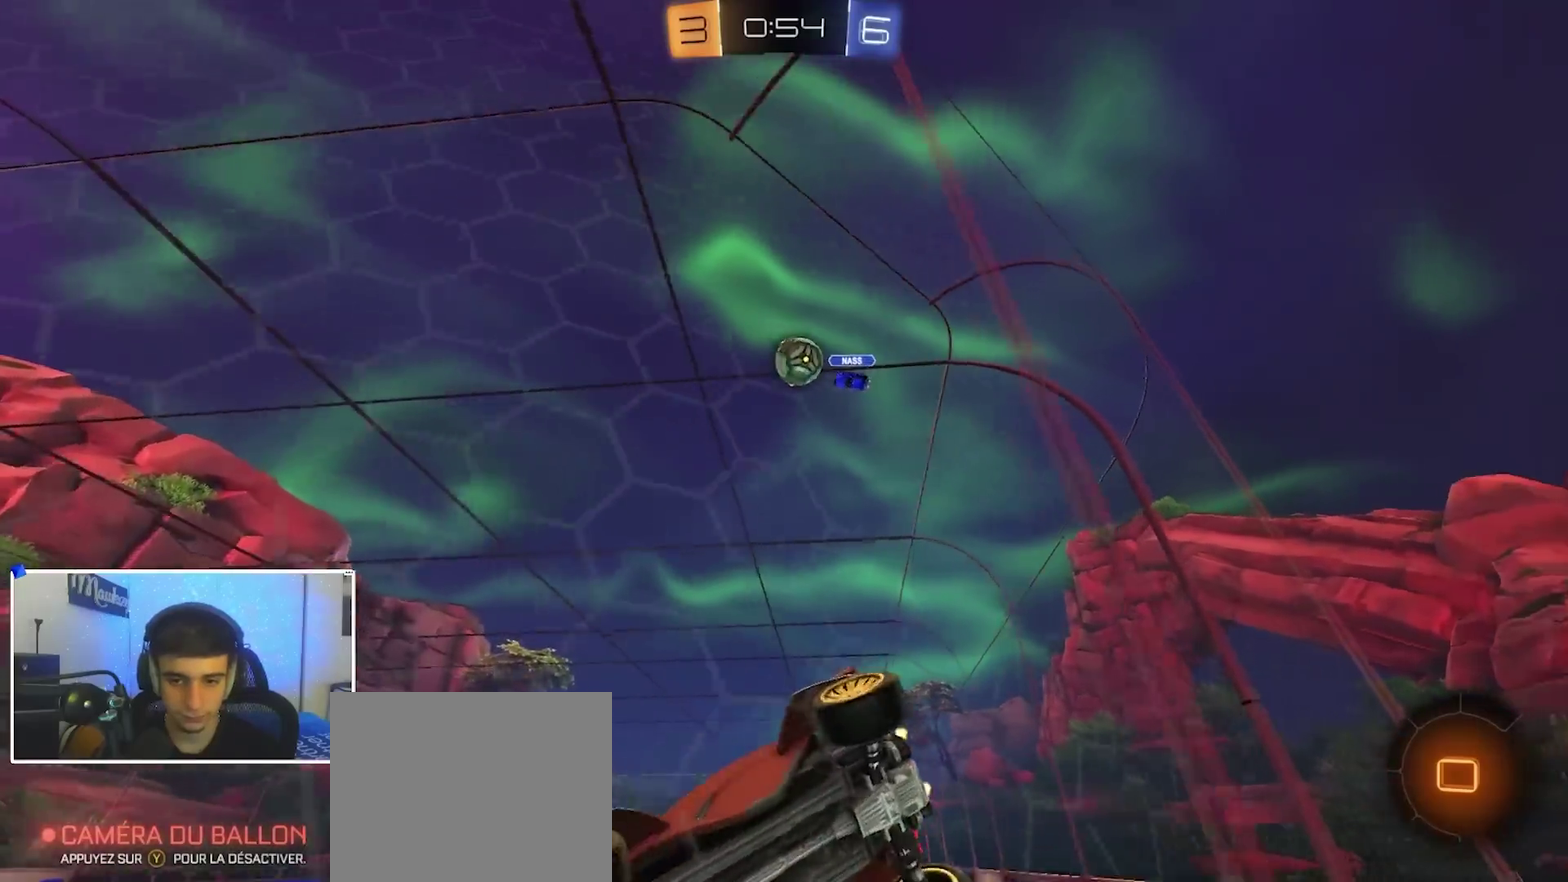
{"dt_ms": 400, "buttons": ["L2"], "left_stick": "center", "right_stick": "center", "events": [[333, "R2", "up"], [367, "L2", "down"]]}
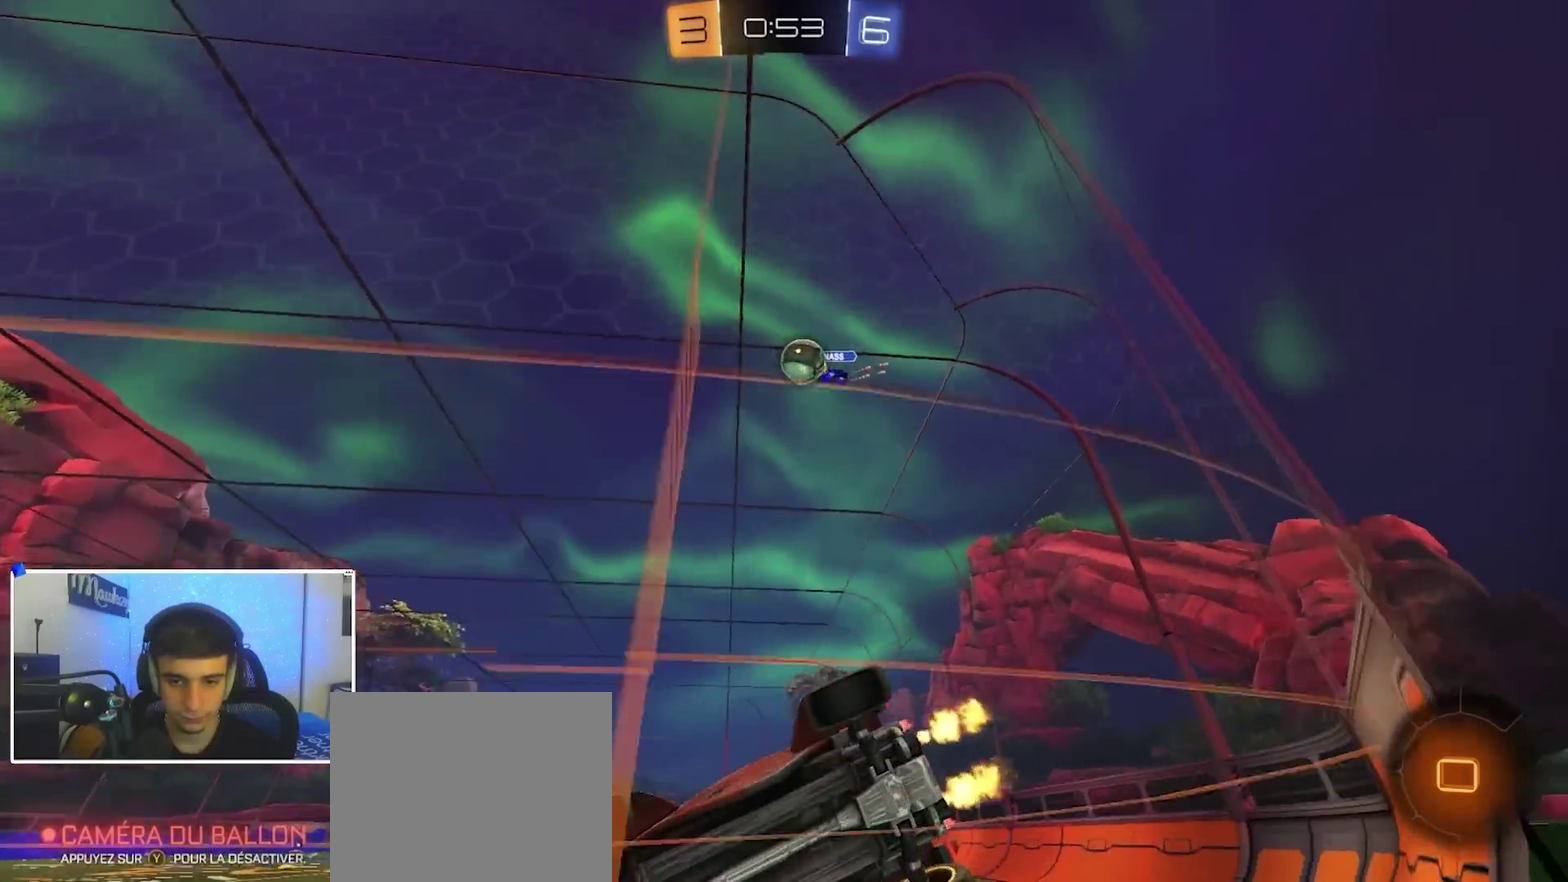
{"dt_ms": 600, "buttons": ["R2"], "left_stick": "up-right", "right_stick": "center", "events": [[67, "L2", "up"], [167, "R2", "down"], [217, "left_stick", "left"], [533, "left_stick", "up-right"]]}